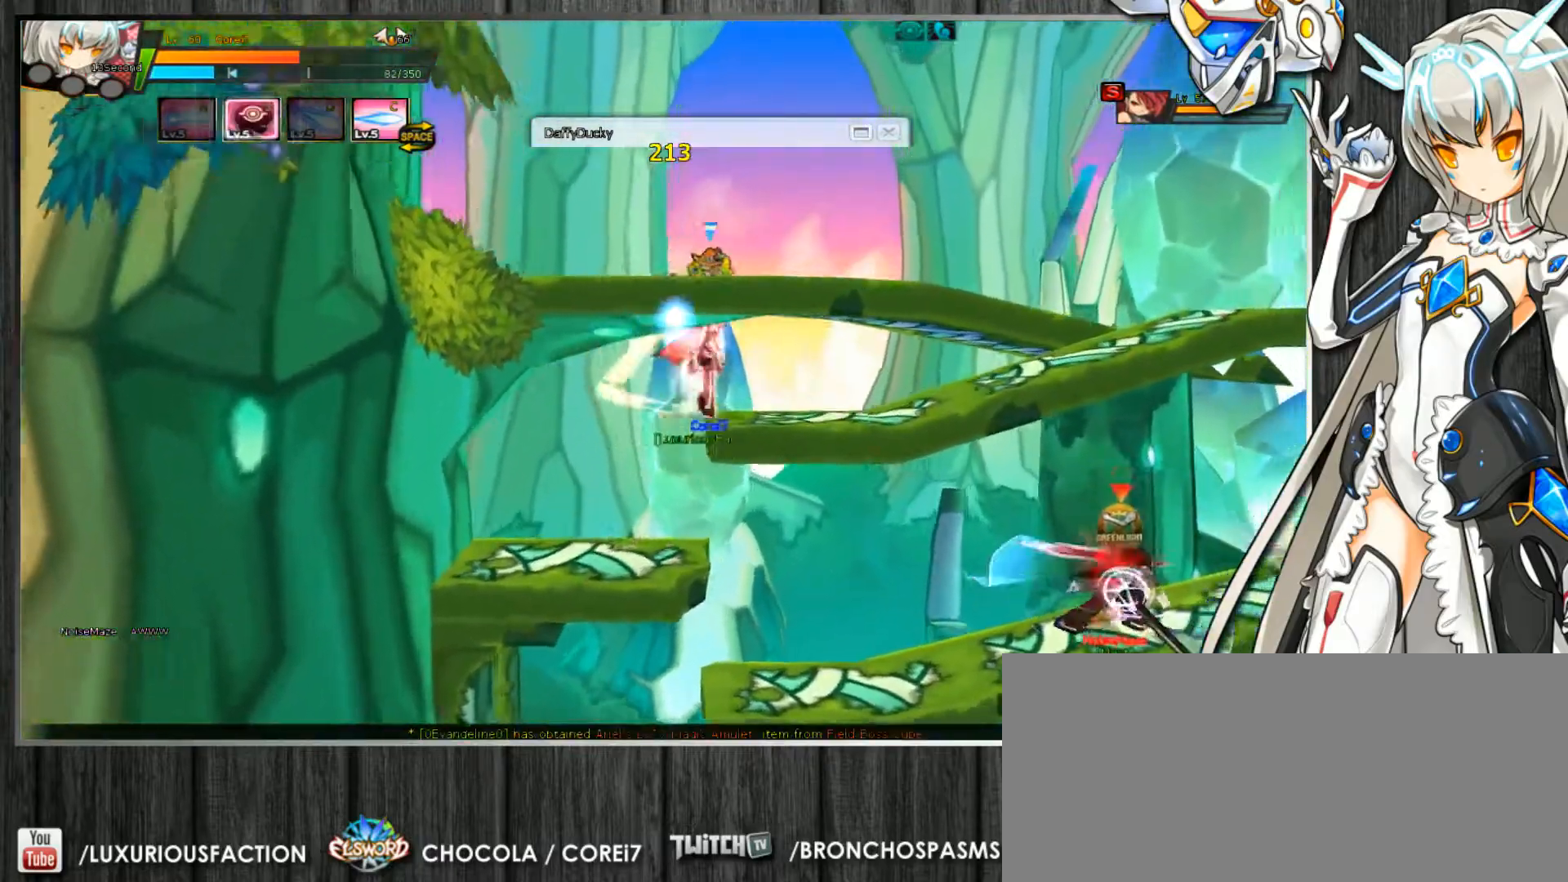
Gameplay with keyboard; each line is a JSON object with the keys held at the frame after it. "events" lists presses ("down") and releases ("up") of ".", "/", "0", "1", "2", "3", "4", "5", "6", "7", "8", "9", "a", "alt_l", "alt_r", "b", "backslash", "backspace", "c", "caps_lock", "comma", "ctrl_l", "ctrl_r", "d", "delete", "down", "e", "end", "equals", "escape", "f", "f1", "f10", "f11", "f12", "f2", "f3", "f4", "f5", "f6", "f7", "f8", "f9", "g", "h", "home", "i", "insert", "j", "k", "l", "lbracket", "left", "m", "minus", "n", "num_lock", "o", "p", "page_down", "page_up", "pause", "print_screen", "q", "quote", "r", "rbracket", "return", "right", "s", "semicolon", "shift_l", "shift_r", "space", "super", "t", "tab", "tilde", "u", "up", "v", "w", "x", "y" and "z" between this image and that frame as [ms after this image, input, new state], when the widget could be followed in between. No other keys are recorded. Mouse input is not recorded.
{"keys": ["c", "right", "up"], "events": [[67, "z", "down"], [200, "z", "up"]]}
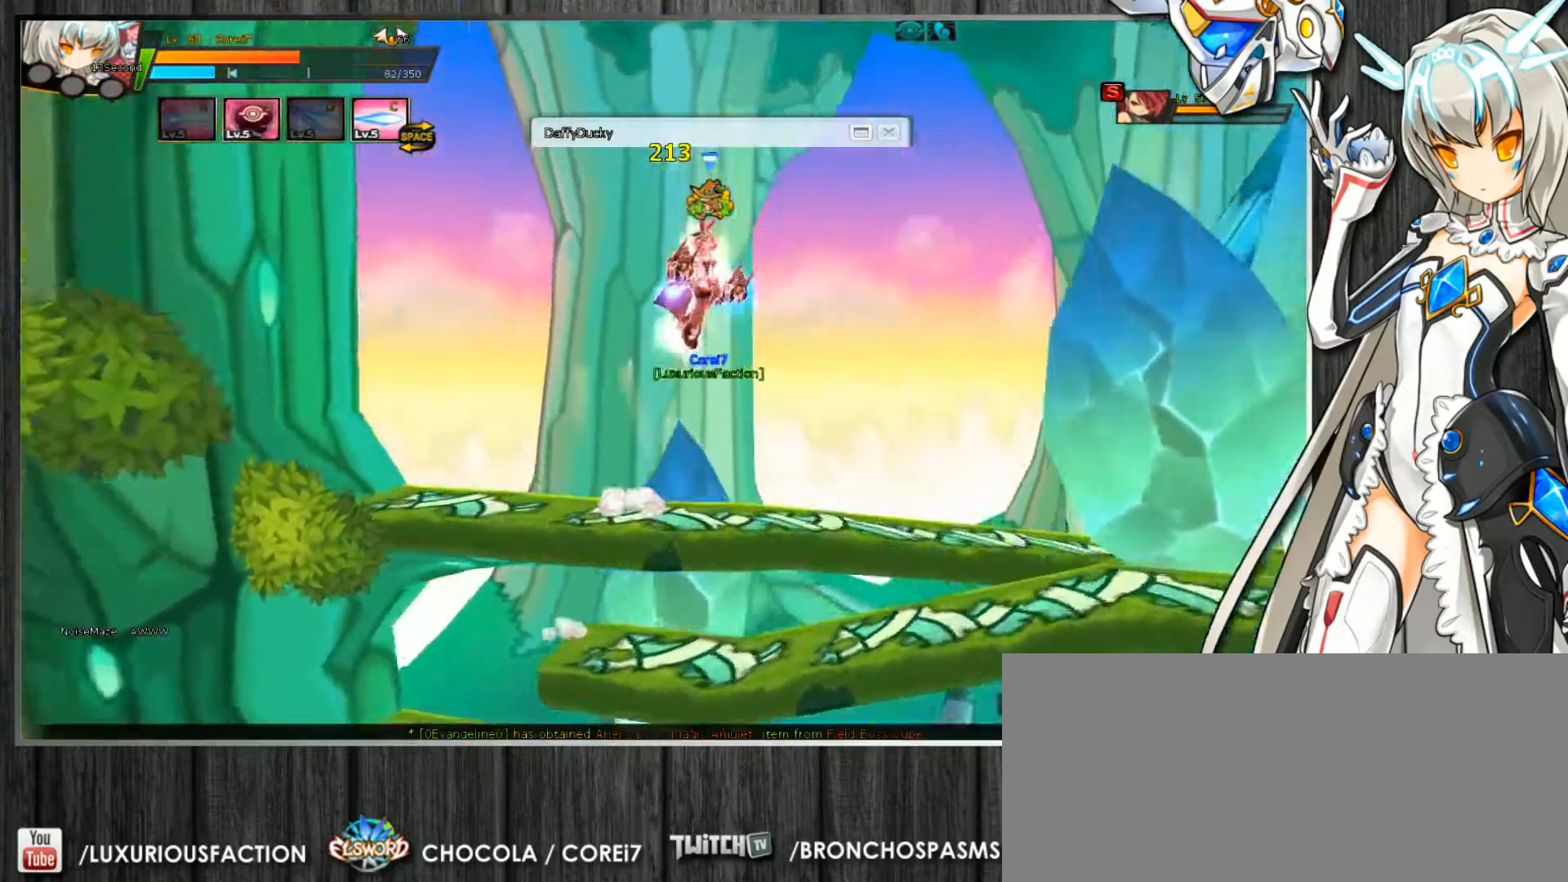
{"keys": ["c", "left"], "events": [[67, "right", "up"], [67, "up", "up"], [200, "right", "down"], [233, "right", "up"], [333, "right", "down"], [333, "s", "down"], [433, "right", "up"], [500, "left", "down"], [500, "s", "up"]]}
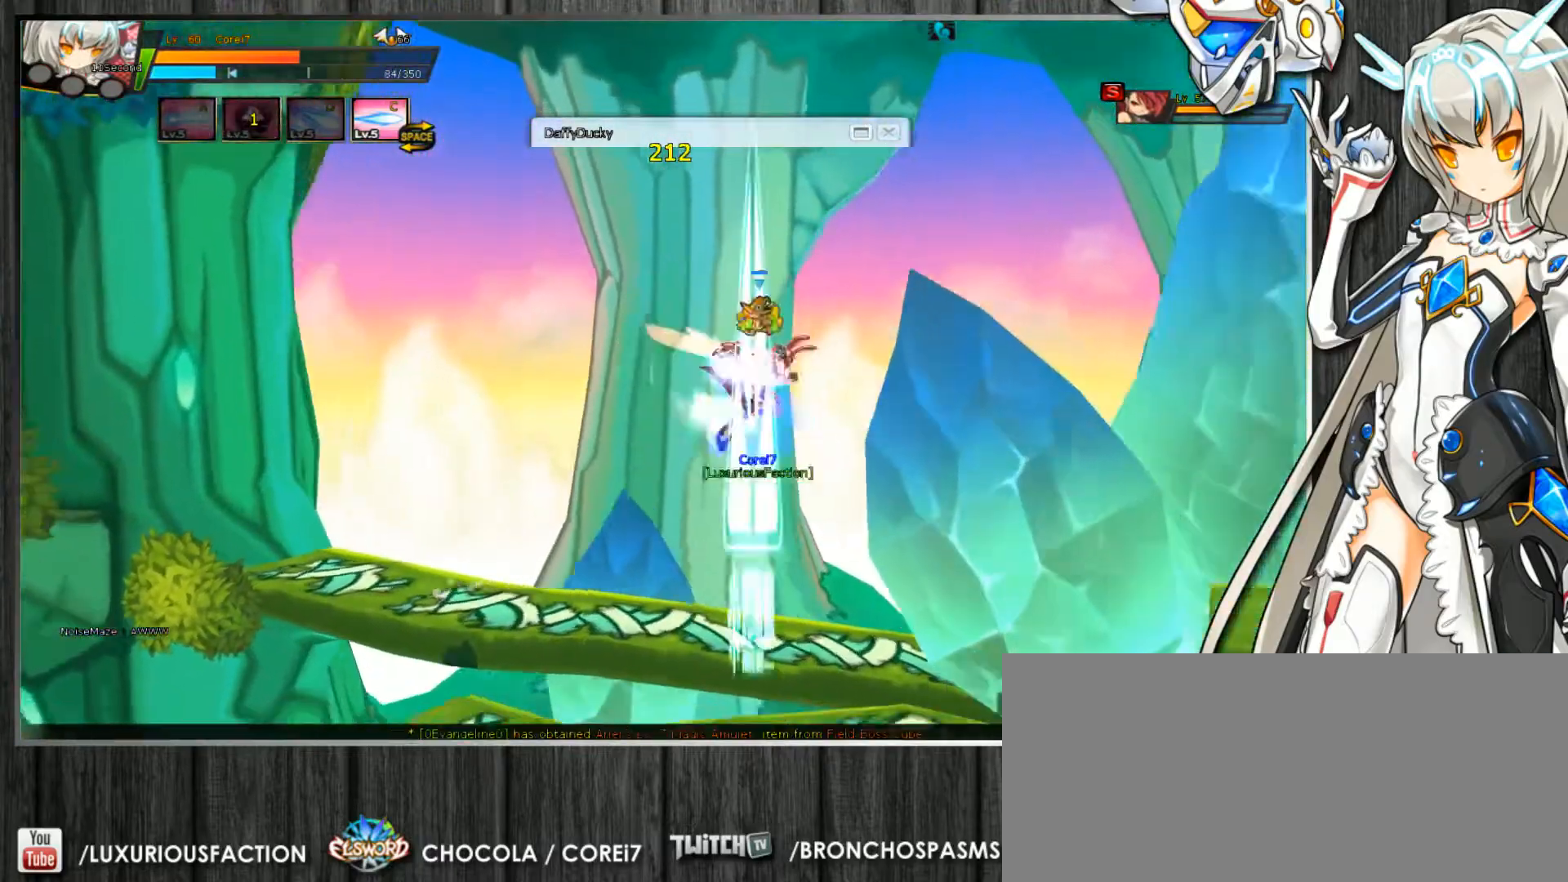
{"keys": ["c", "left"], "events": [[33, "left", "up"], [100, "left", "down"], [167, "up", "down"], [333, "down", "down"], [367, "up", "up"], [467, "down", "up"]]}
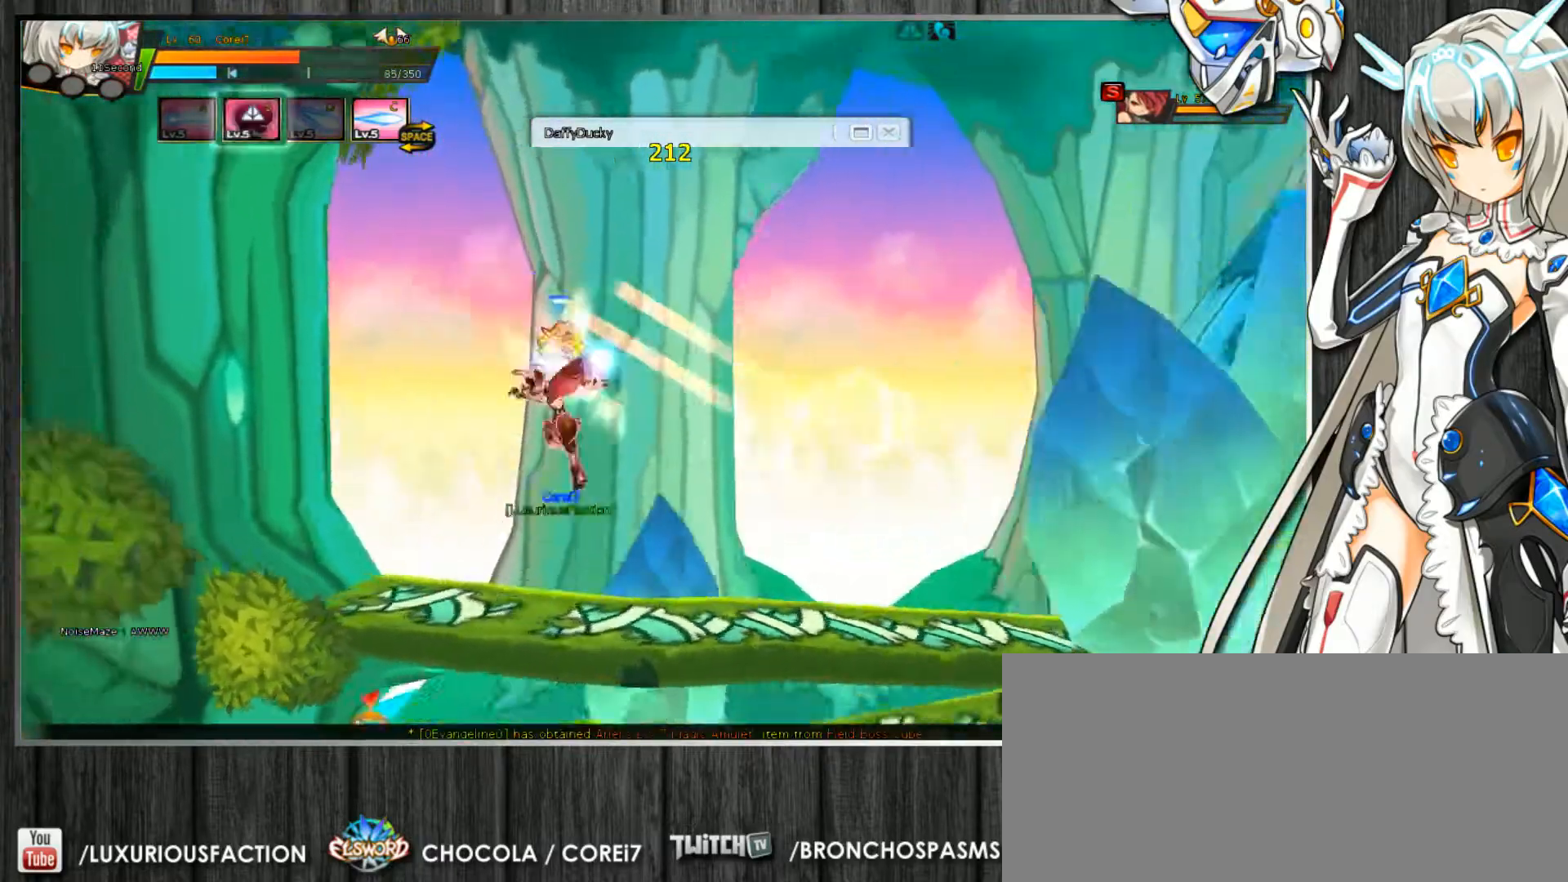
{"keys": ["c", "right", "up"], "events": [[133, "down", "down"], [200, "down", "up"], [200, "left", "up"], [300, "right", "down"], [367, "right", "up"], [433, "right", "down"], [500, "up", "down"]]}
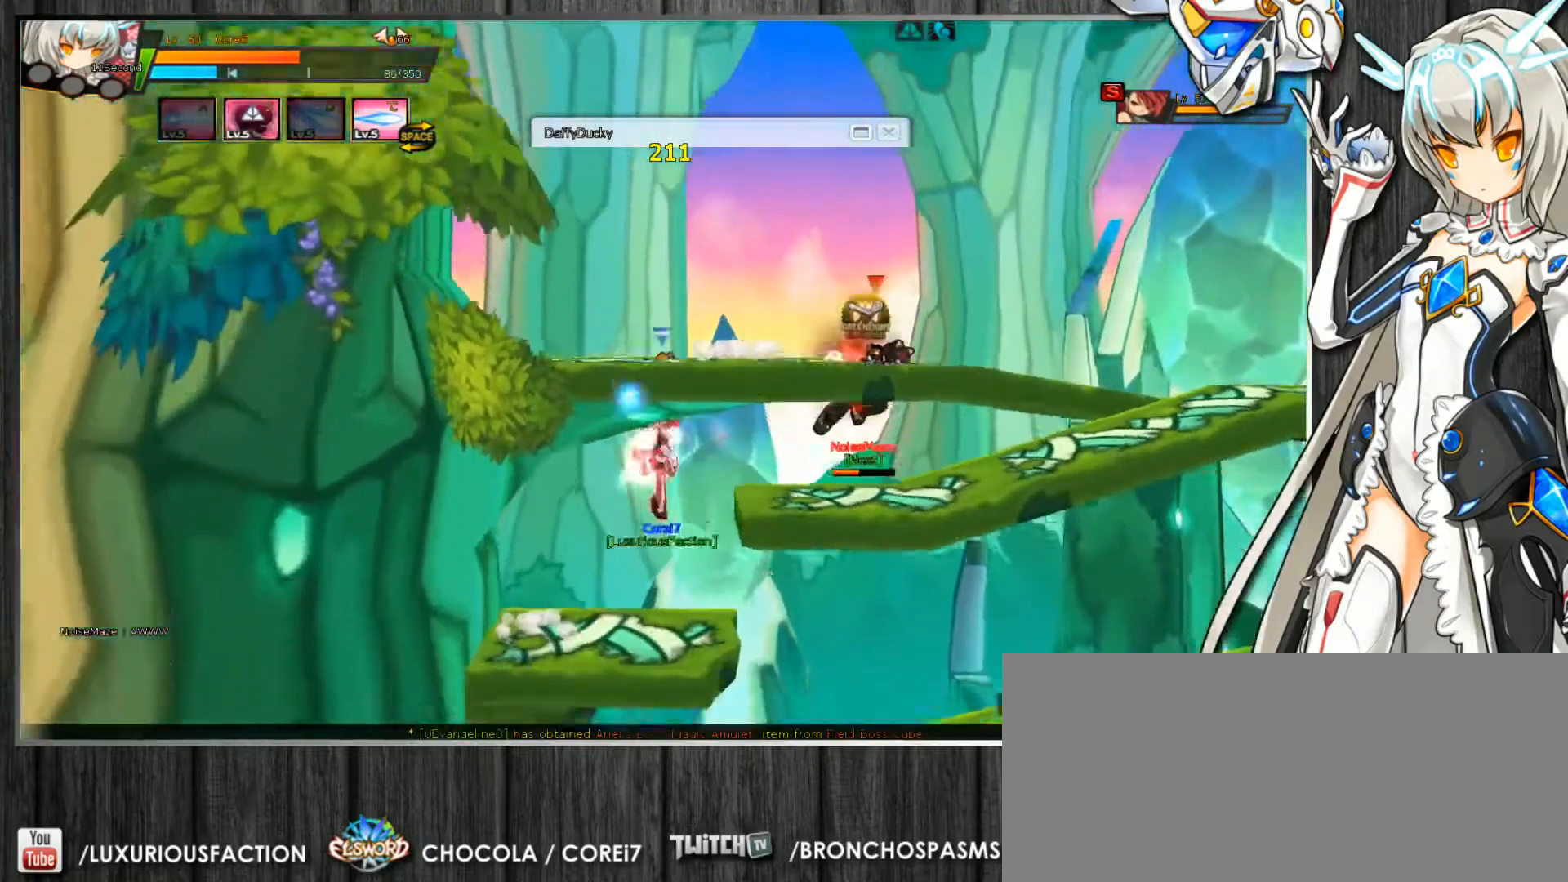
{"keys": ["c"], "events": [[133, "z", "down"], [233, "up", "up"], [233, "z", "up"], [267, "right", "up"], [367, "z", "down"], [433, "z", "up"]]}
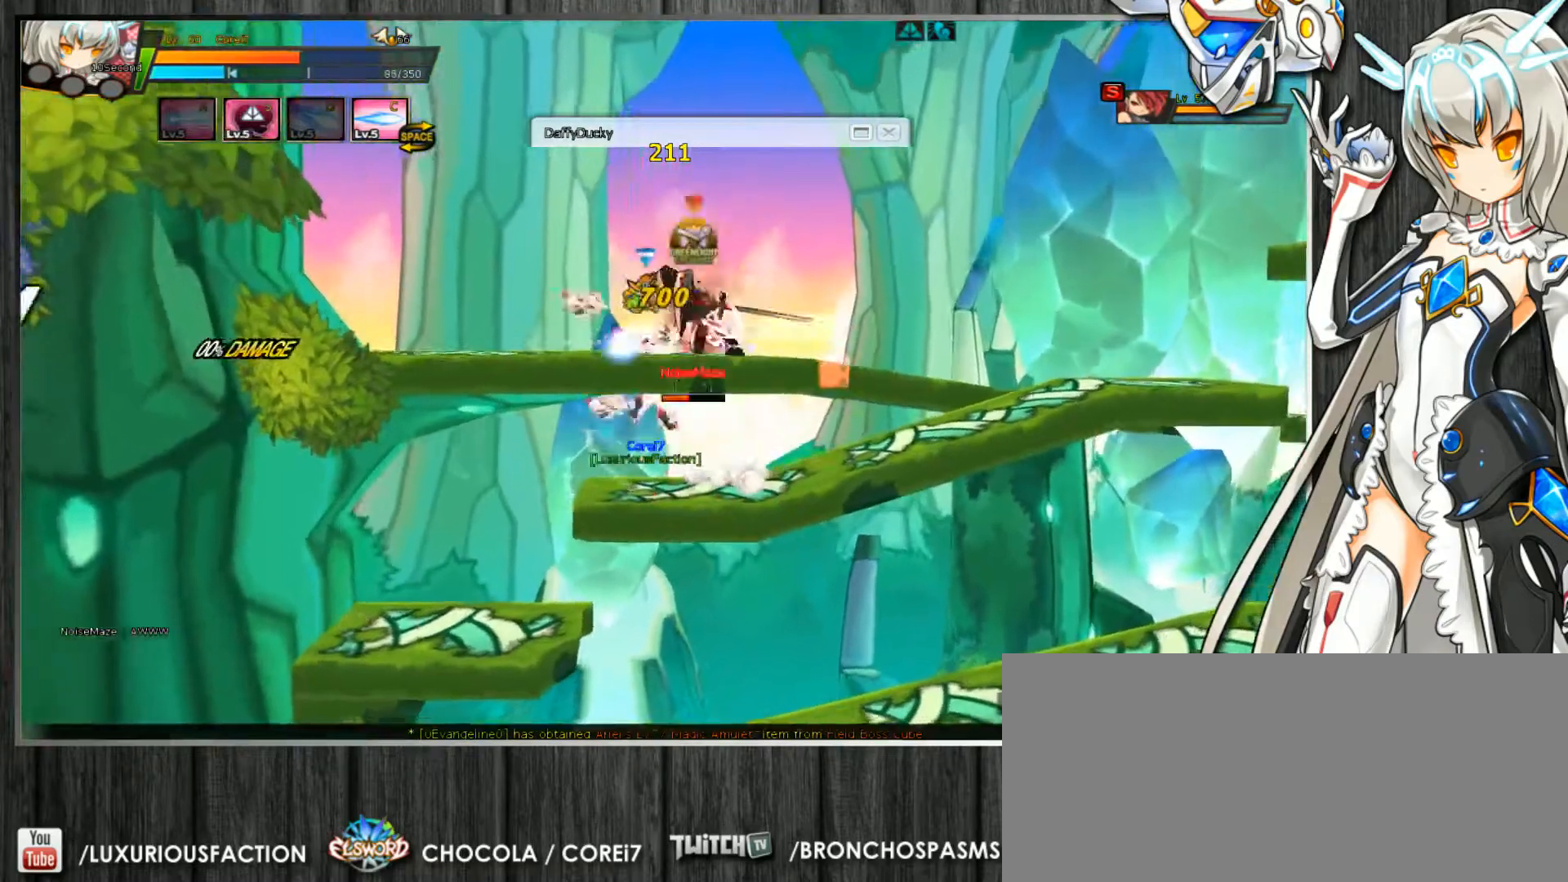
{"keys": ["c", "left"], "events": [[400, "down", "down"], [400, "left", "down"], [433, "down", "up"]]}
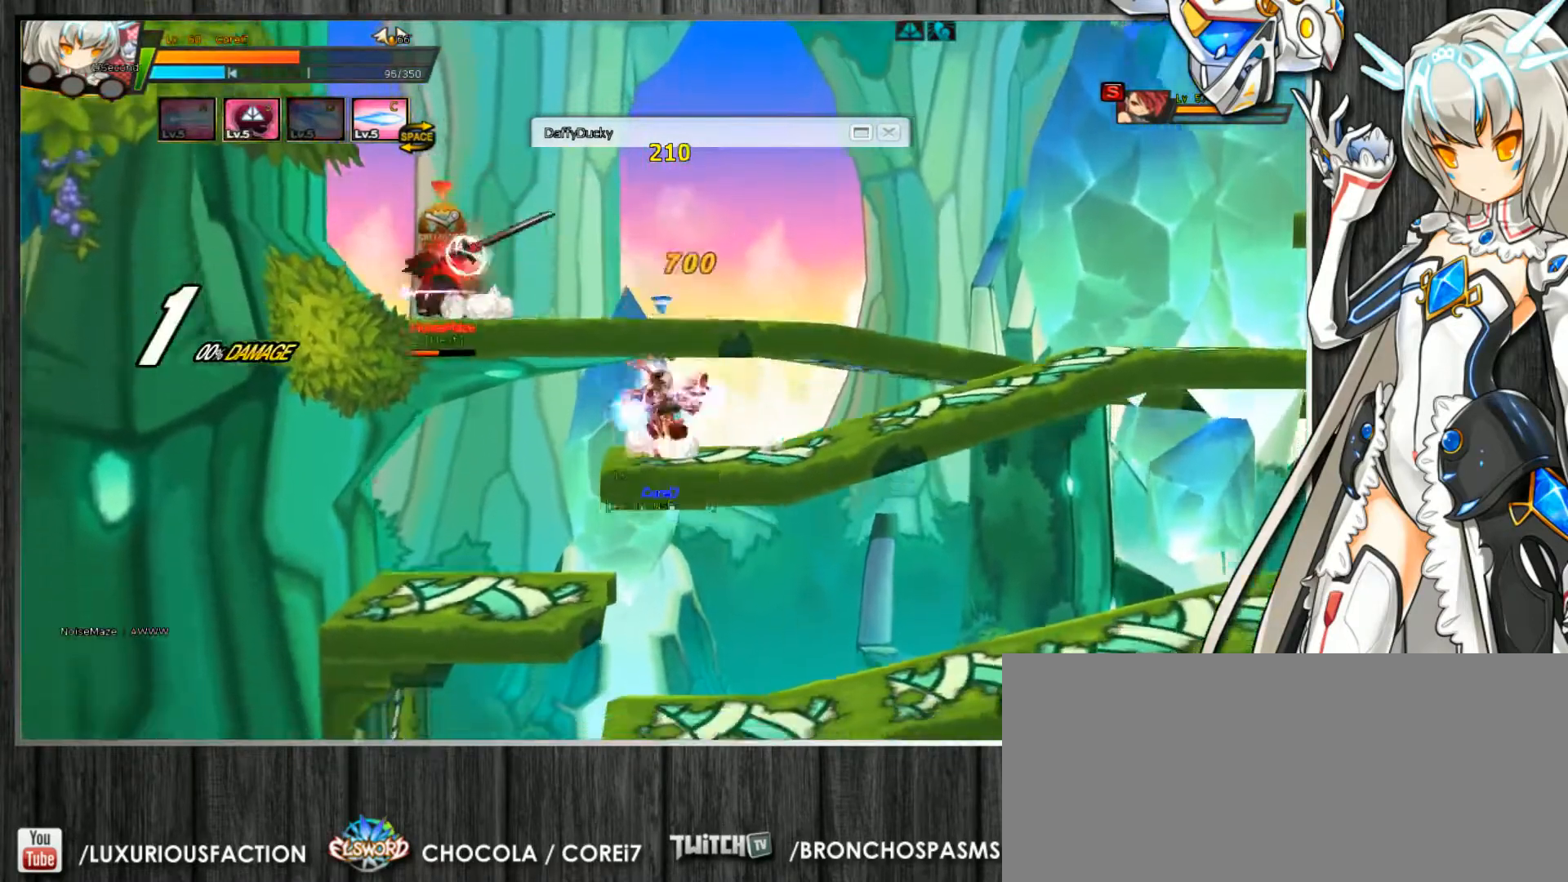
{"keys": ["c", "right"], "events": [[33, "down", "down"], [67, "down", "up"], [67, "left", "up"], [167, "right", "down"], [233, "right", "up"], [300, "right", "down"]]}
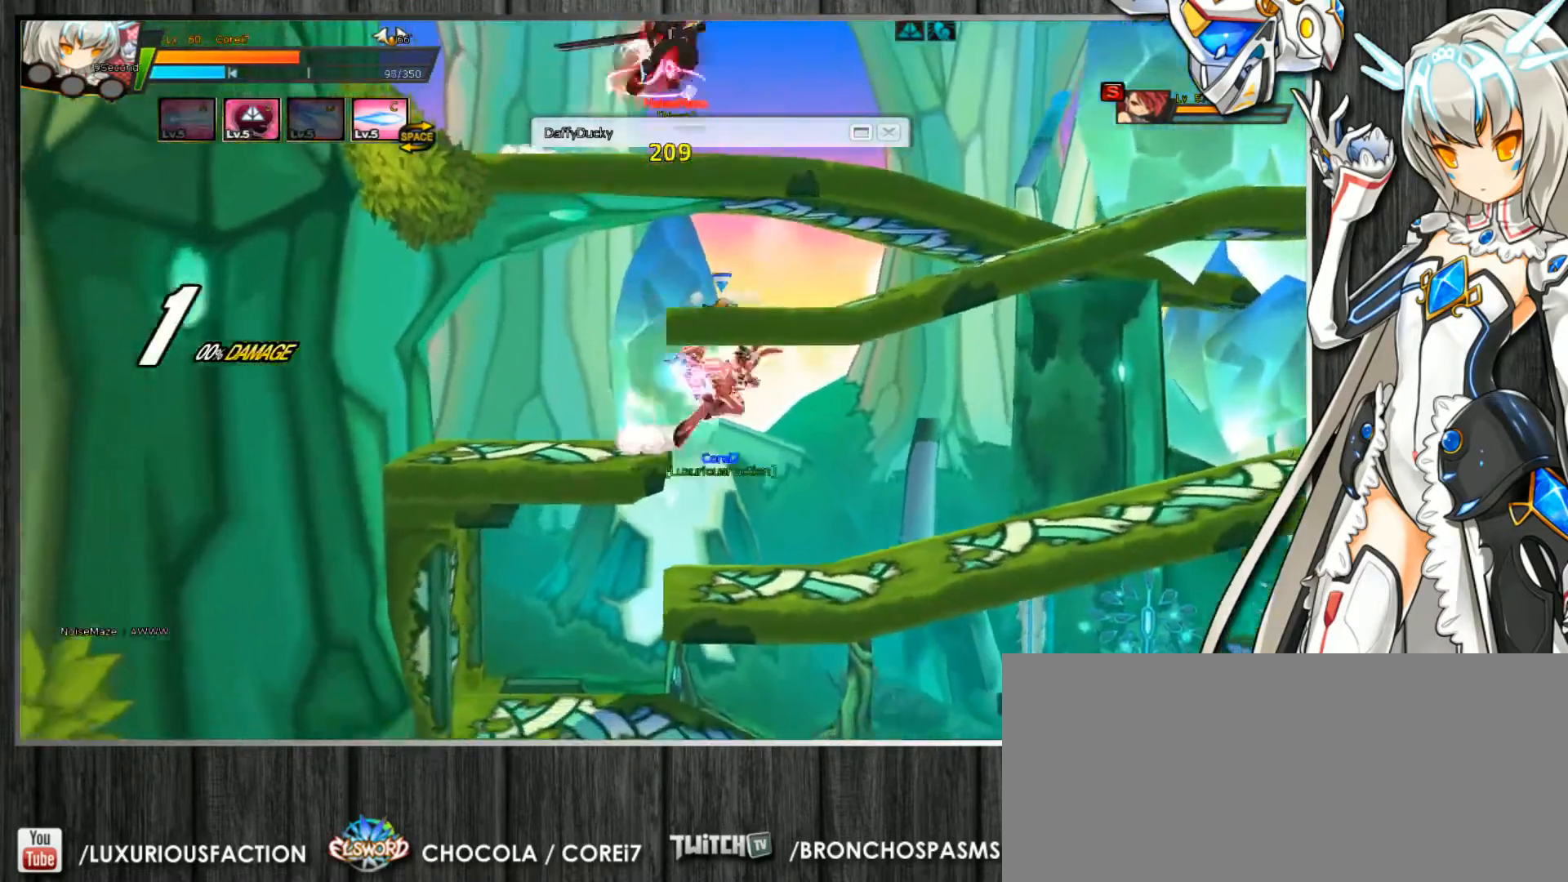
{"keys": ["c", "right", "up"], "events": [[233, "up", "down"], [333, "down", "down"], [333, "up", "up"], [367, "down", "up"], [467, "up", "down"]]}
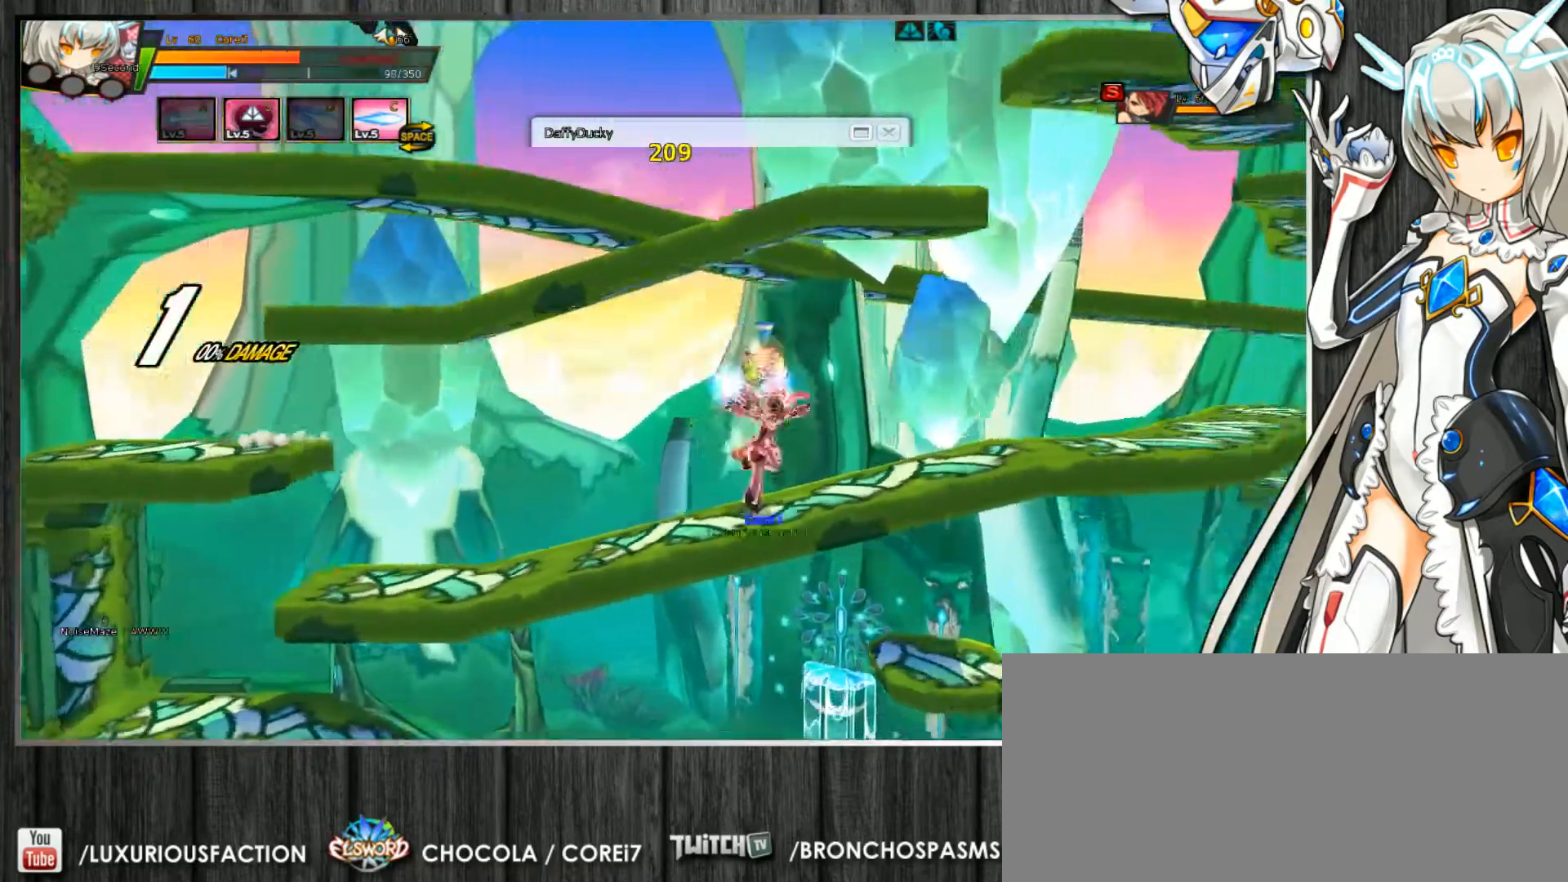
{"keys": ["c", "right"], "events": [[67, "down", "down"], [67, "up", "up"], [100, "down", "up"], [167, "up", "down"], [300, "up", "up"], [367, "up", "down"], [433, "down", "down"], [433, "up", "up"], [467, "down", "up"]]}
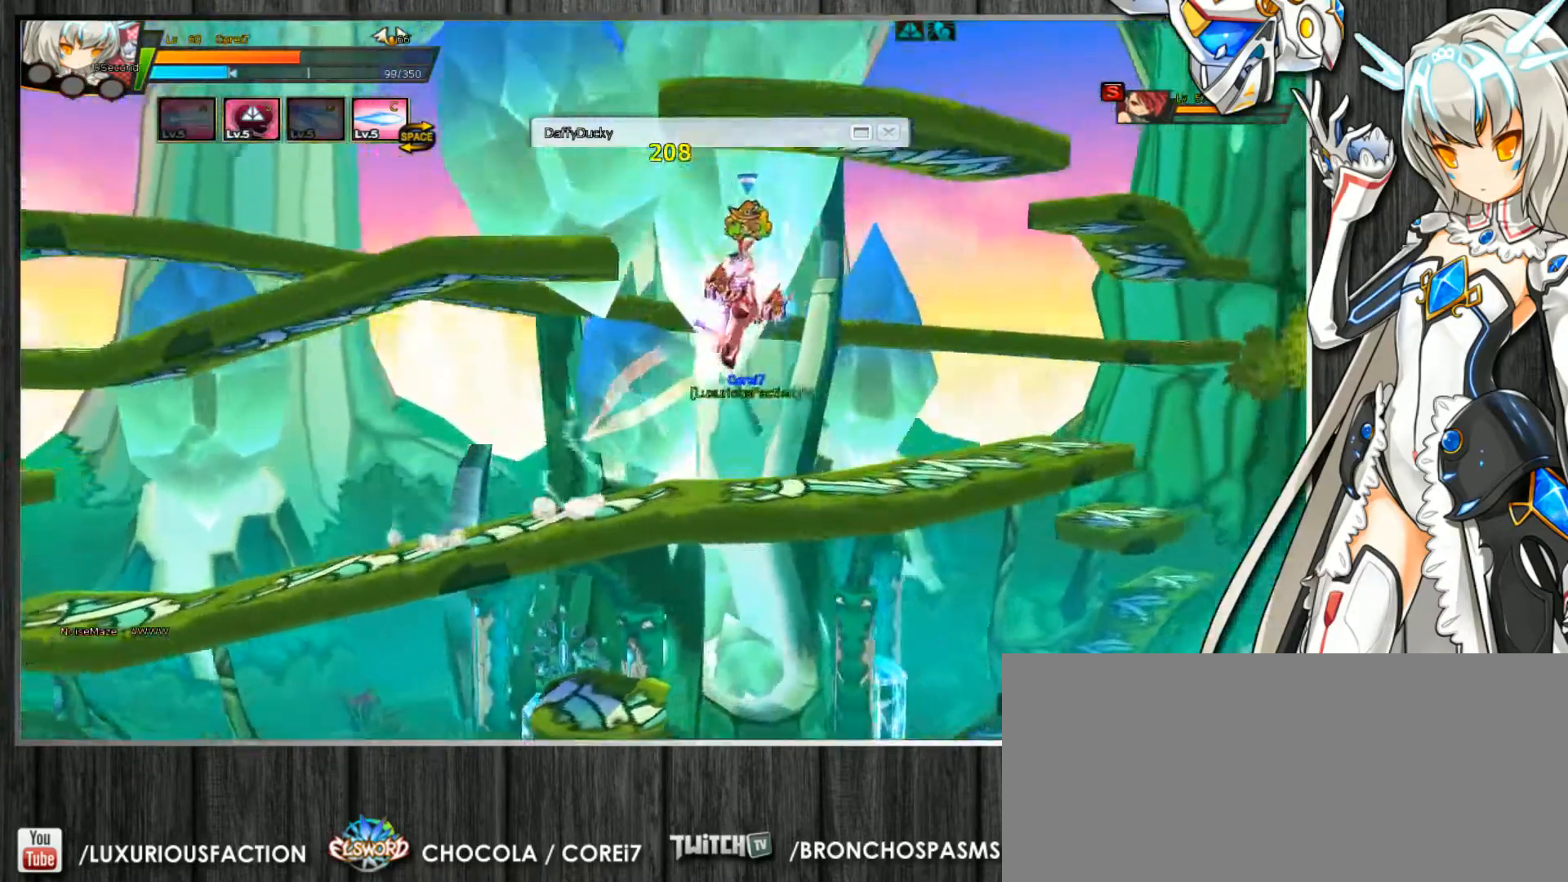
{"keys": ["c", "left"], "events": [[67, "down", "down"], [133, "right", "up"], [200, "down", "up"], [267, "left", "down"], [367, "left", "up"], [433, "left", "down"]]}
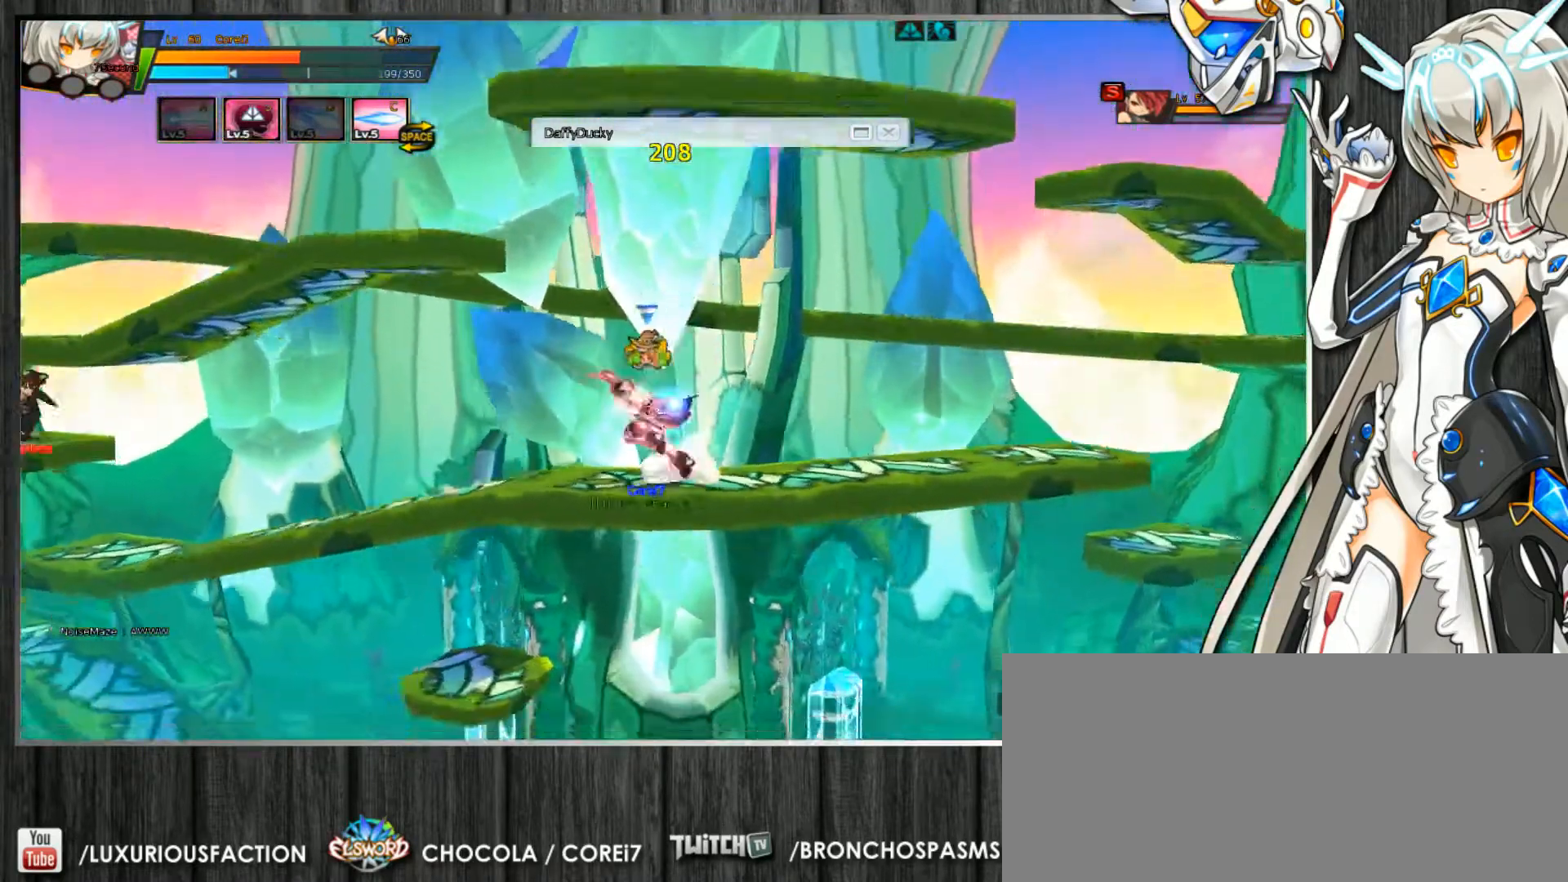
{"keys": ["c", "right"], "events": [[67, "left", "up"], [100, "right", "down"], [167, "right", "up"], [233, "right", "down"], [300, "up", "down"], [400, "down", "down"], [400, "up", "up"], [467, "down", "up"]]}
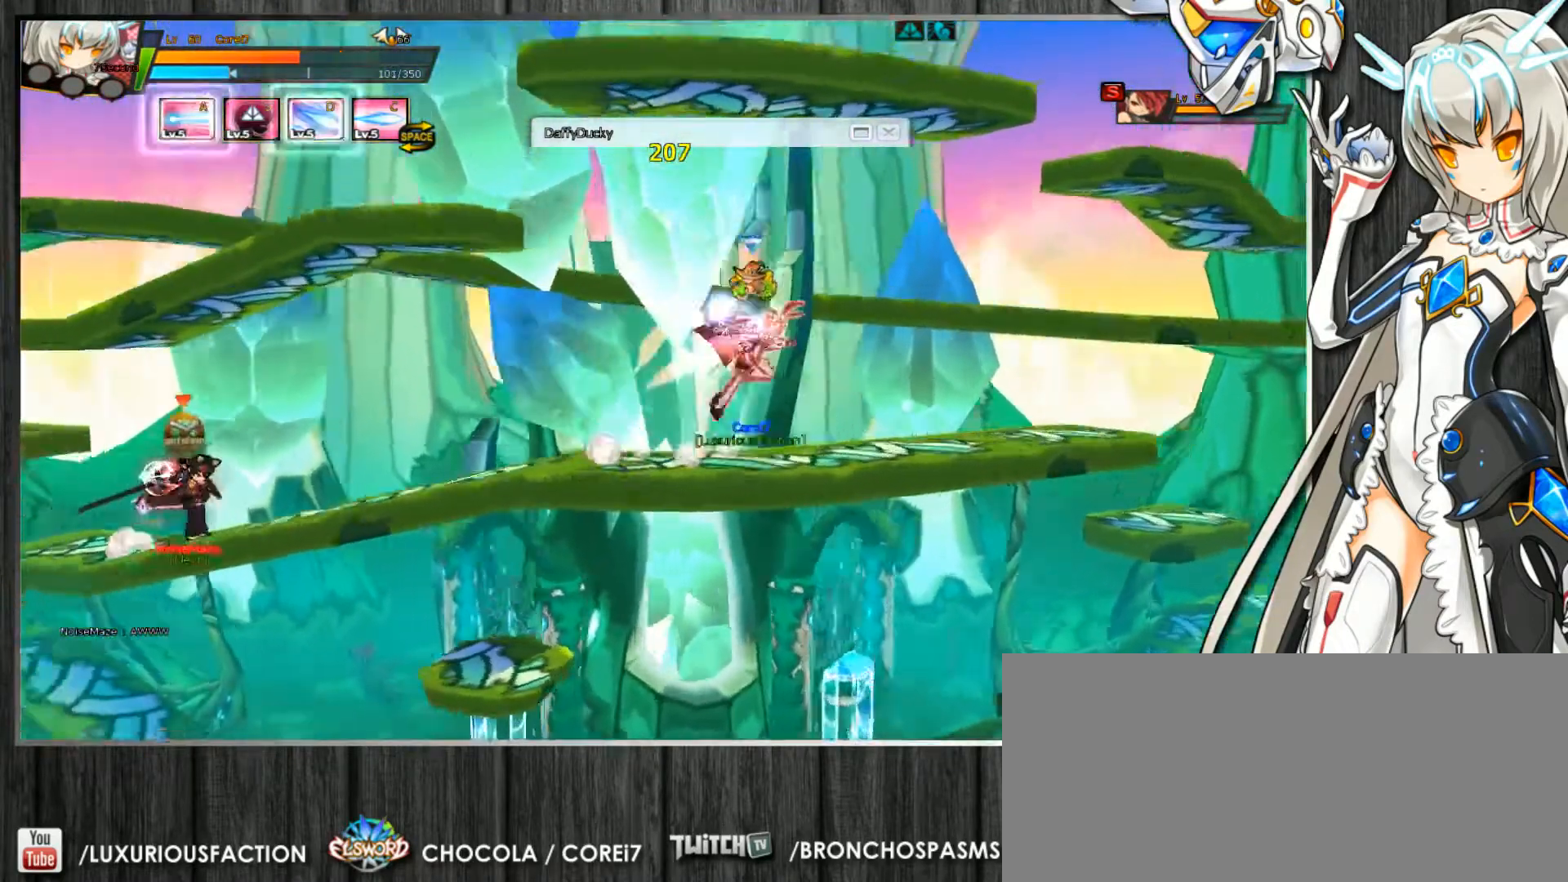
{"keys": ["c", "right"], "events": [[33, "up", "down"], [67, "down", "down"], [67, "up", "up"], [100, "down", "up"], [200, "up", "down"], [333, "down", "down"], [333, "up", "up"], [433, "down", "up"]]}
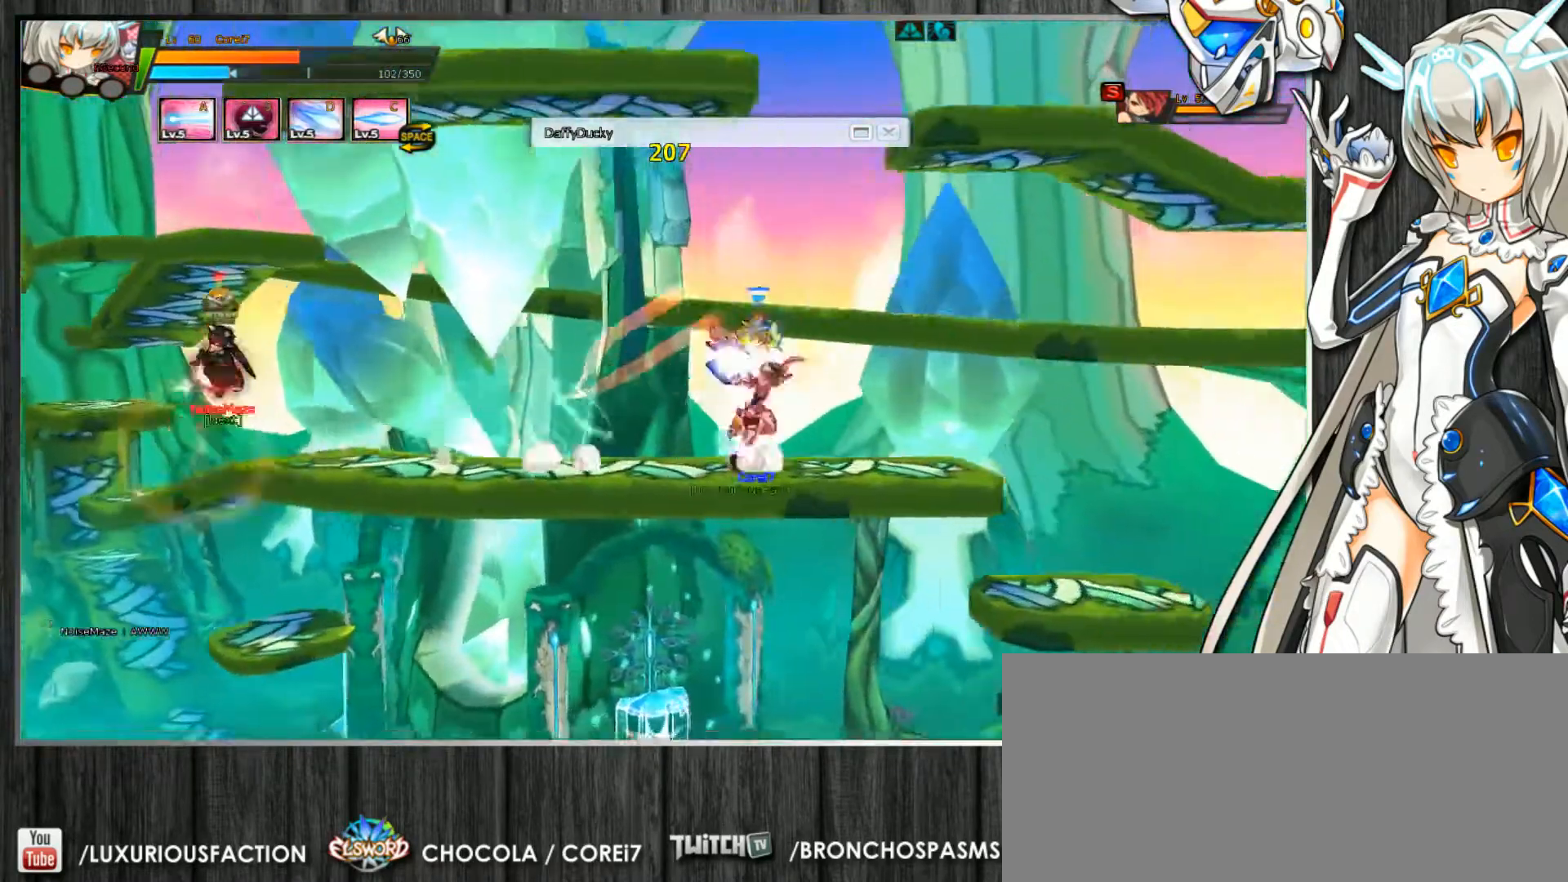
{"keys": ["c", "left"], "events": [[33, "up", "down"], [200, "down", "down"], [200, "right", "up"], [200, "up", "up"], [233, "down", "up"], [233, "left", "down"], [300, "left", "up"], [367, "left", "down"], [467, "c", "up"], [500, "c", "down"]]}
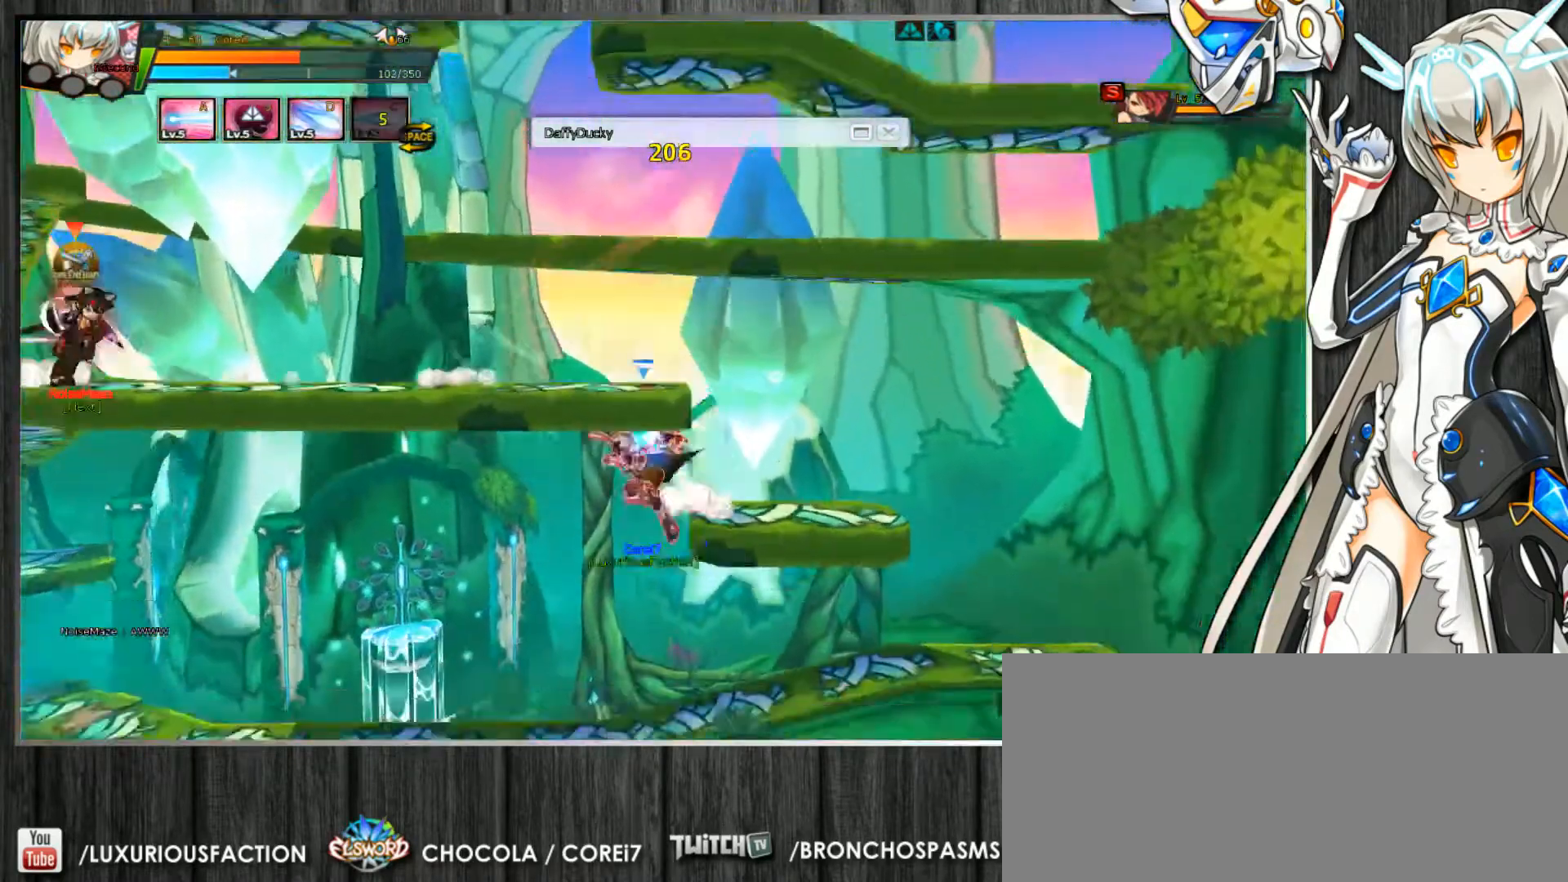
{"keys": ["c", "up"], "events": [[100, "c", "up"], [133, "c", "down"], [200, "left", "up"], [233, "right", "down"], [233, "up", "down"], [367, "right", "up"]]}
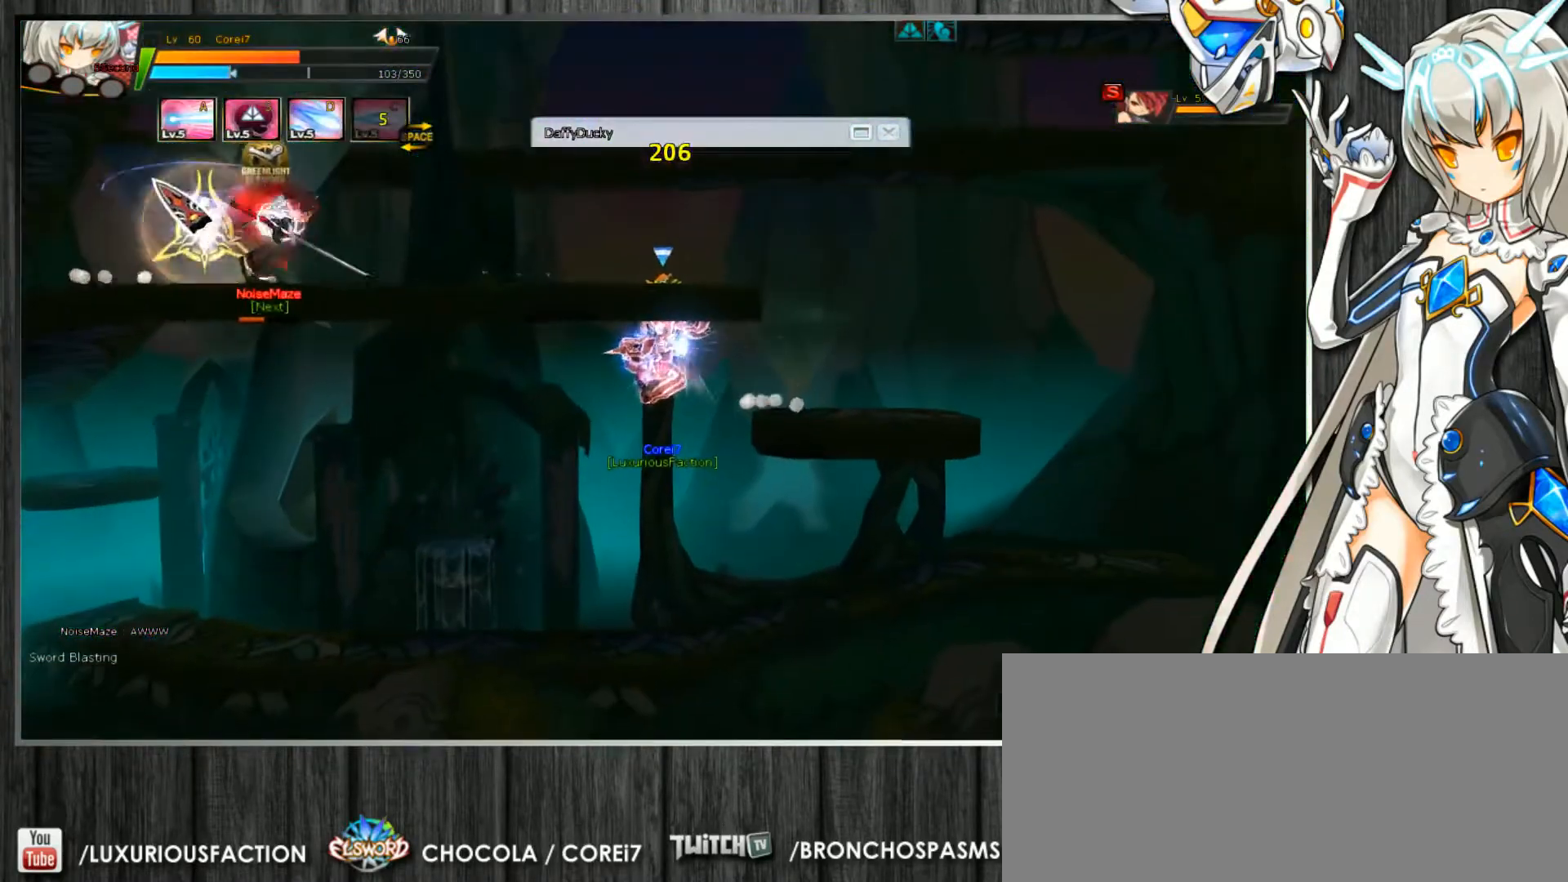
{"keys": ["c", "up"], "events": [[133, "up", "up"], [200, "up", "down"]]}
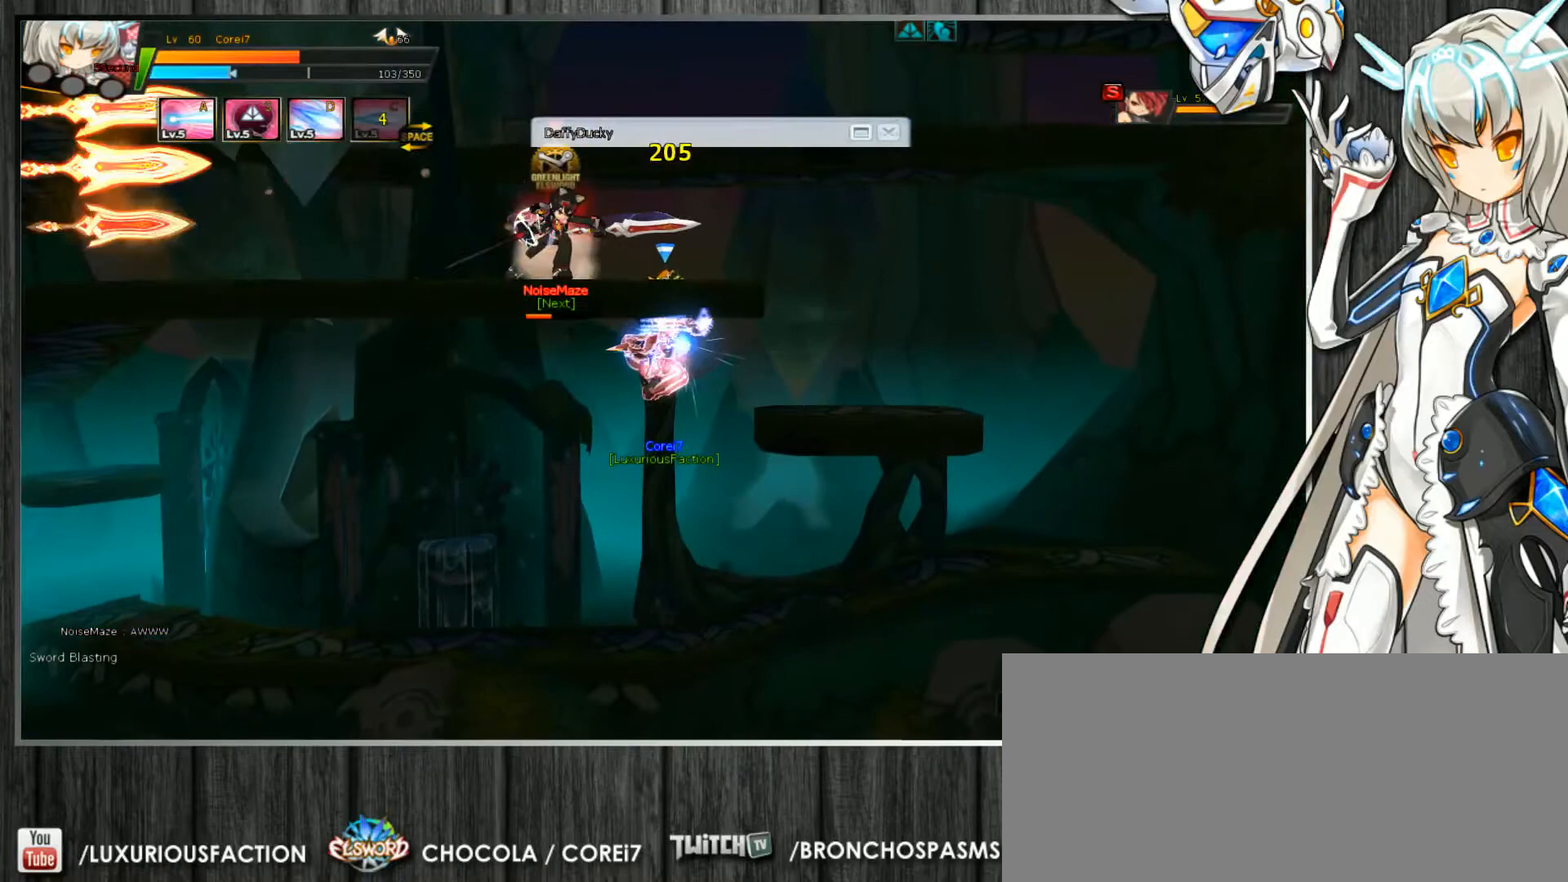
{"keys": ["c", "right", "up"], "events": [[100, "right", "down"]]}
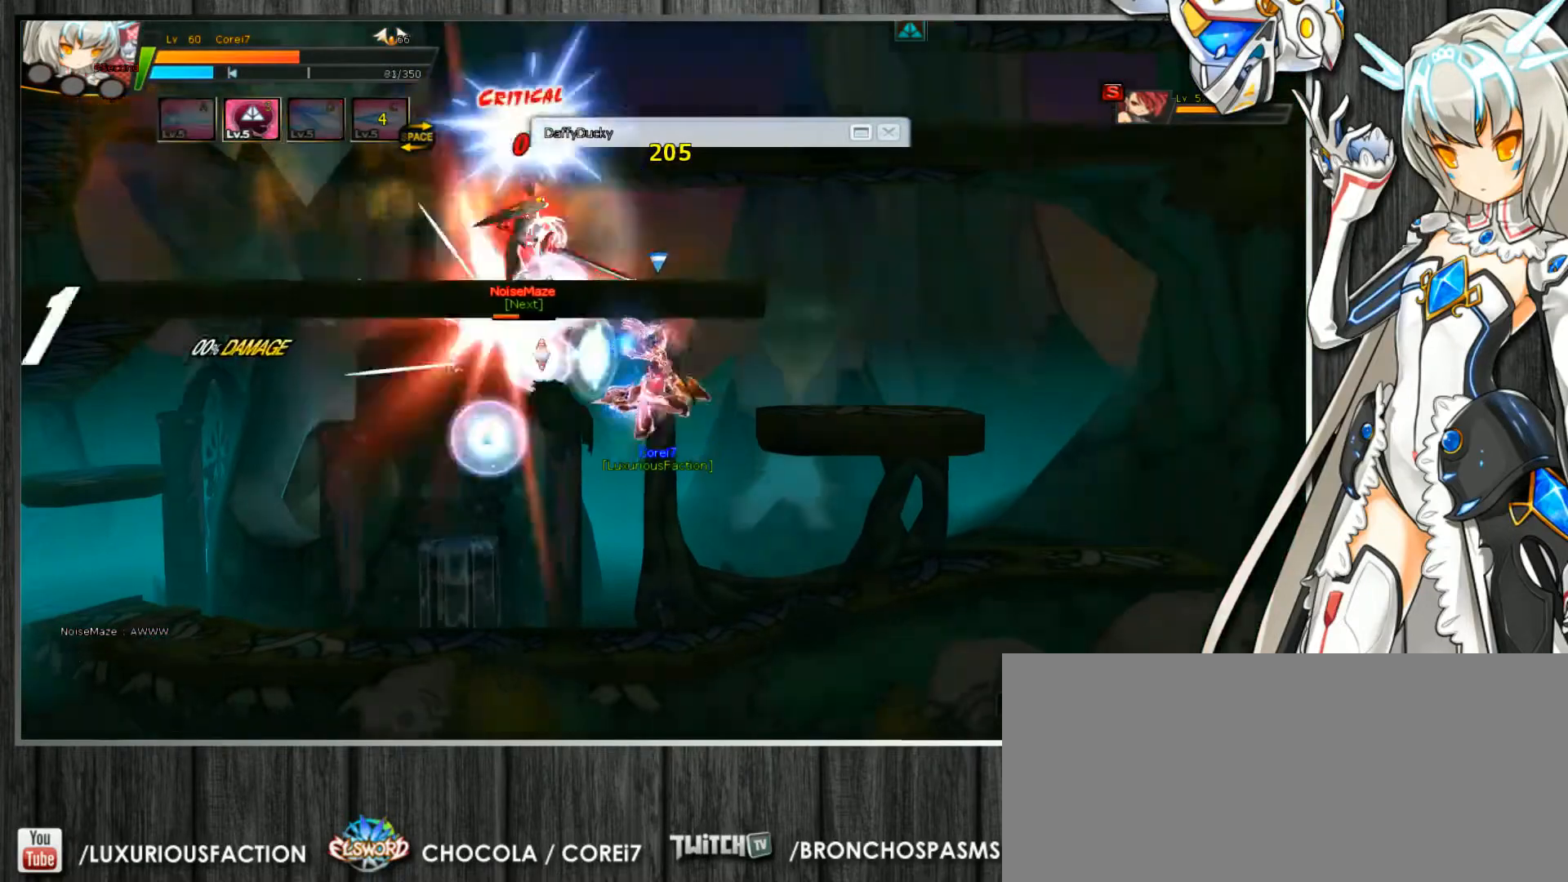
{"keys": ["c", "left"], "events": [[133, "right", "up"], [233, "up", "up"], [333, "left", "down"], [400, "left", "up"], [467, "left", "down"]]}
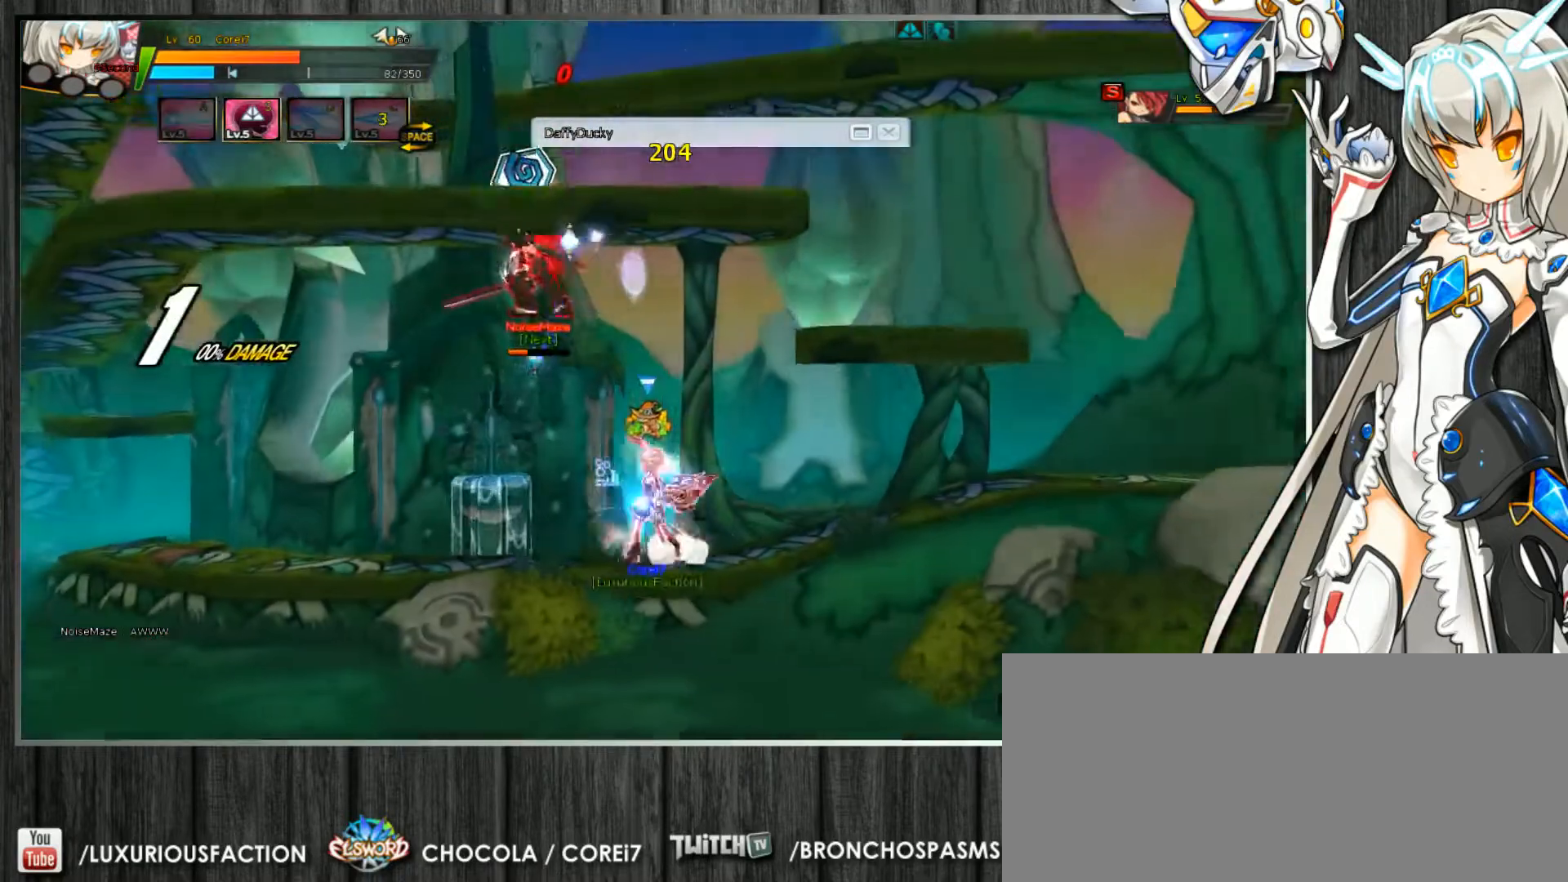
{"keys": ["c"], "events": [[33, "up", "down"], [100, "z", "down"], [200, "left", "up"], [200, "up", "up"], [200, "z", "up"]]}
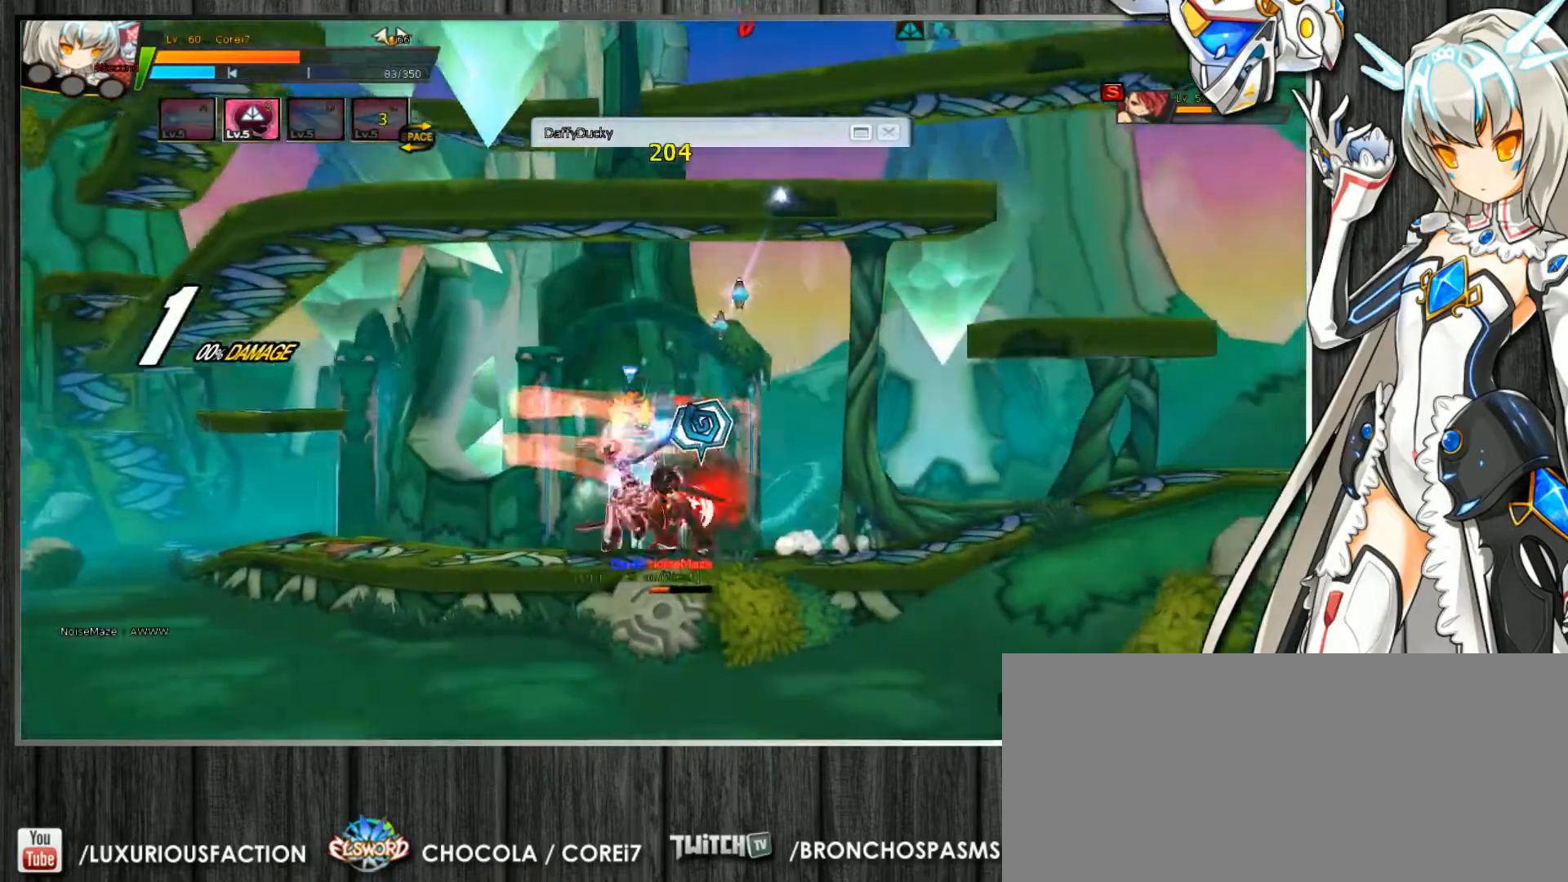
{"keys": ["c", "left"], "events": [[100, "up", "down"], [200, "up", "up"], [467, "left", "down"]]}
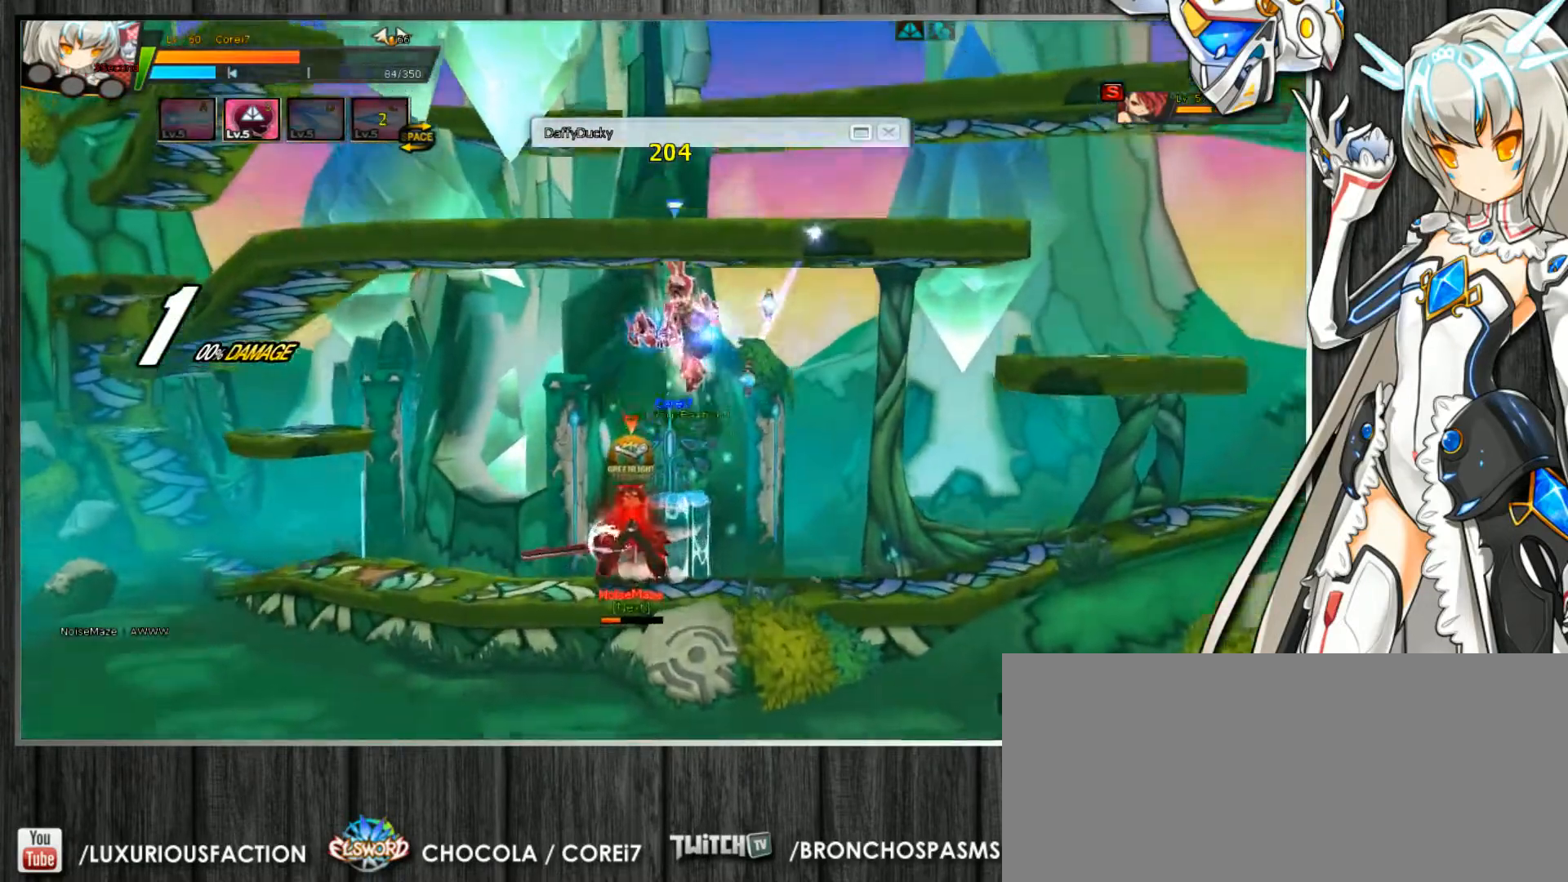
{"keys": ["c", "left", "up"], "events": [[33, "left", "up"], [100, "left", "down"], [367, "up", "down"]]}
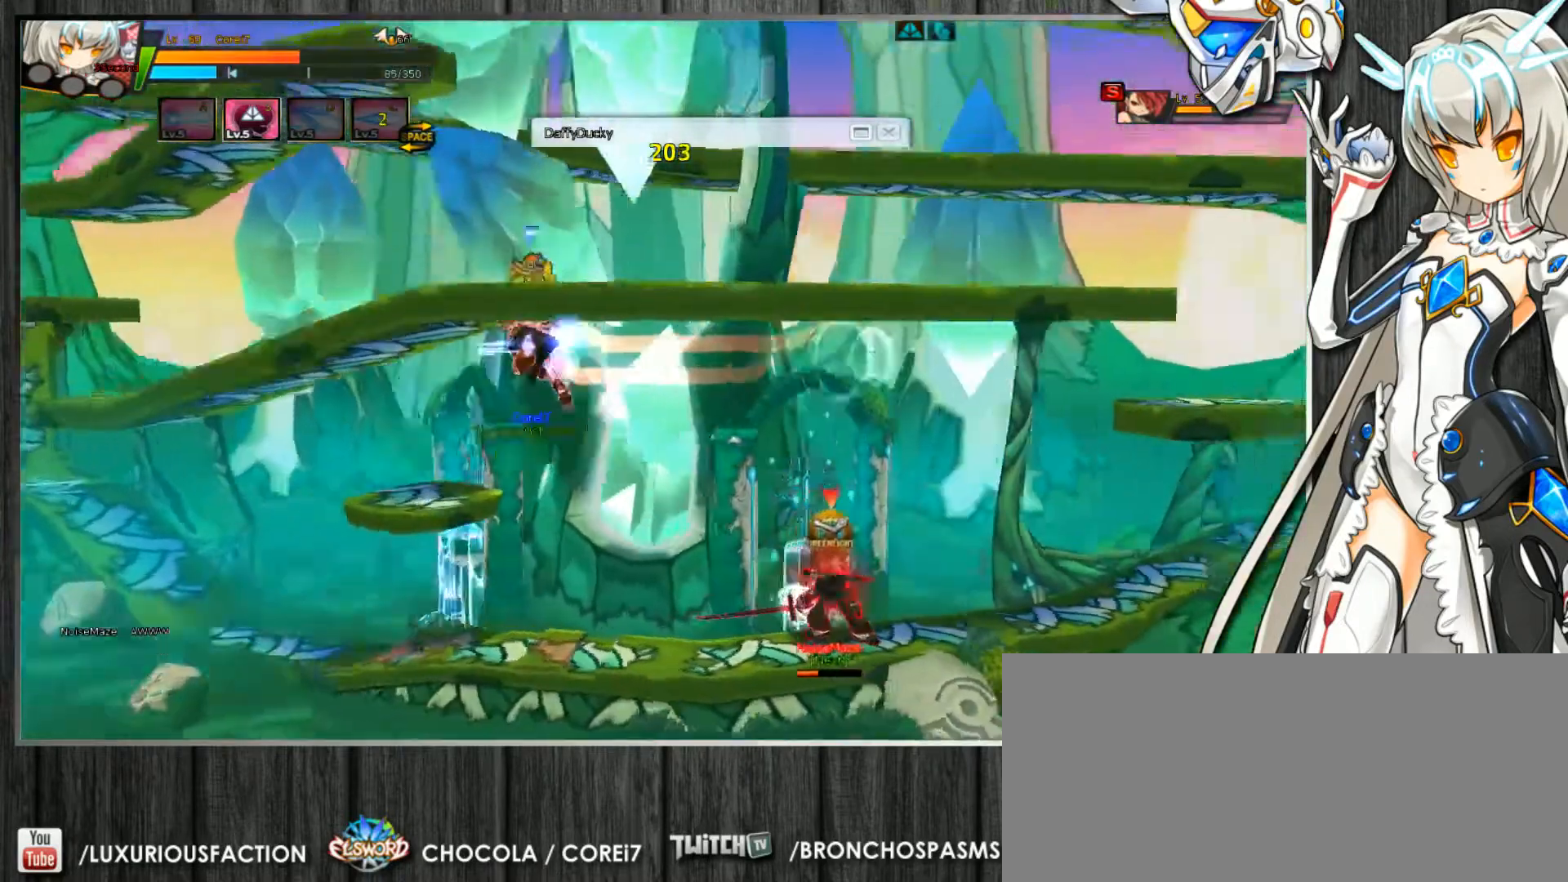
{"keys": ["c", "left"], "events": [[33, "down", "down"], [33, "up", "up"], [100, "down", "up"], [133, "left", "up"], [133, "right", "down"], [200, "up", "down"], [267, "right", "up"], [300, "up", "up"], [367, "left", "down"], [433, "left", "up"], [467, "left", "down"]]}
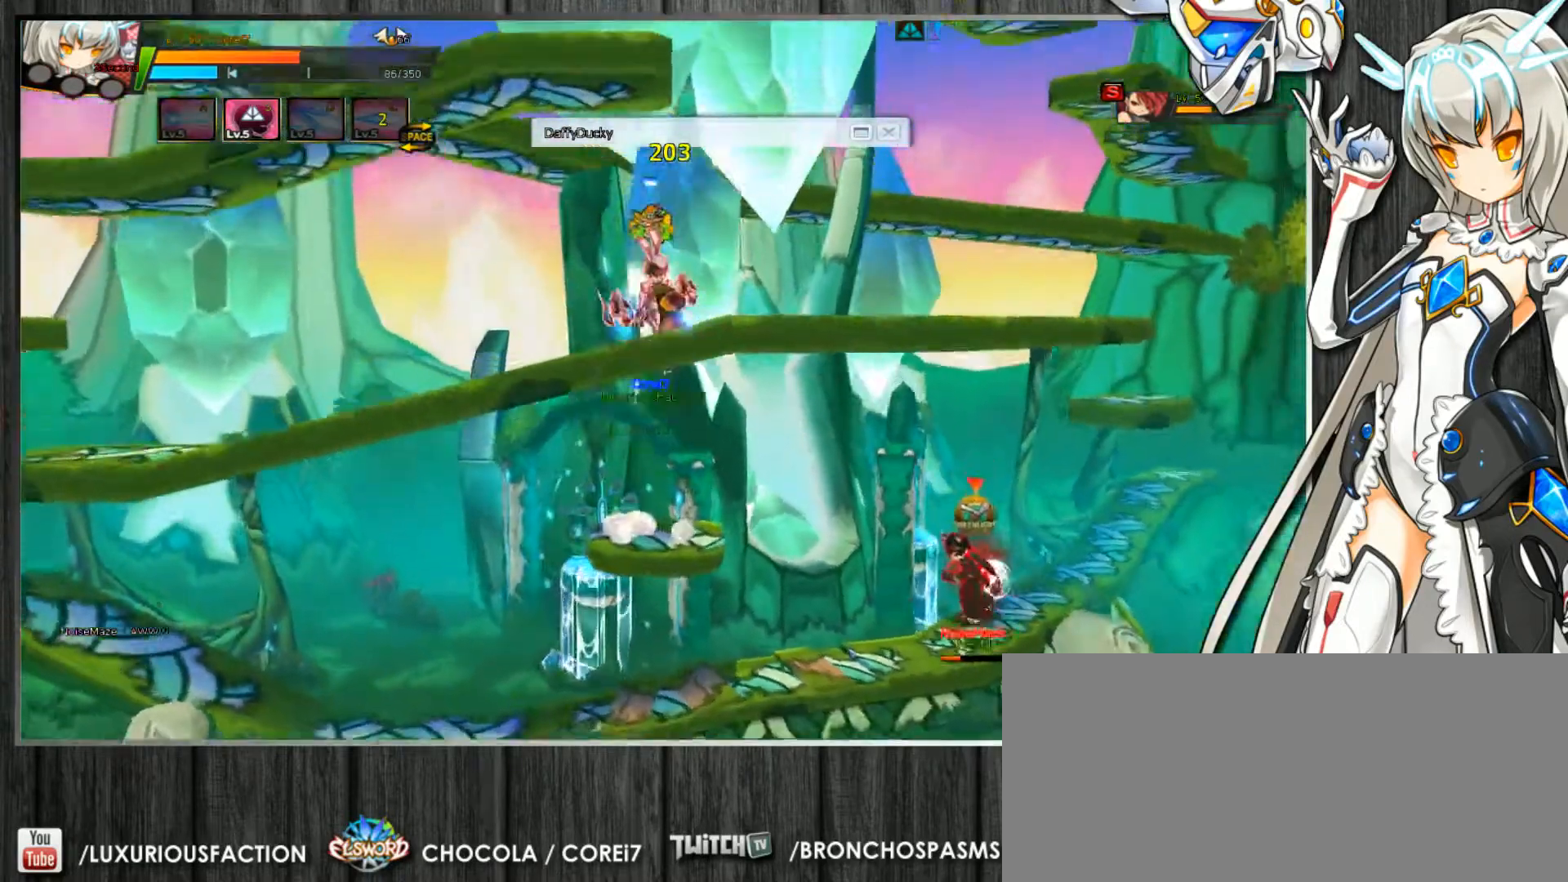
{"keys": ["c", "right", "up"], "events": [[33, "up", "down"], [67, "z", "down"], [167, "z", "up"], [233, "left", "up"], [233, "right", "down"]]}
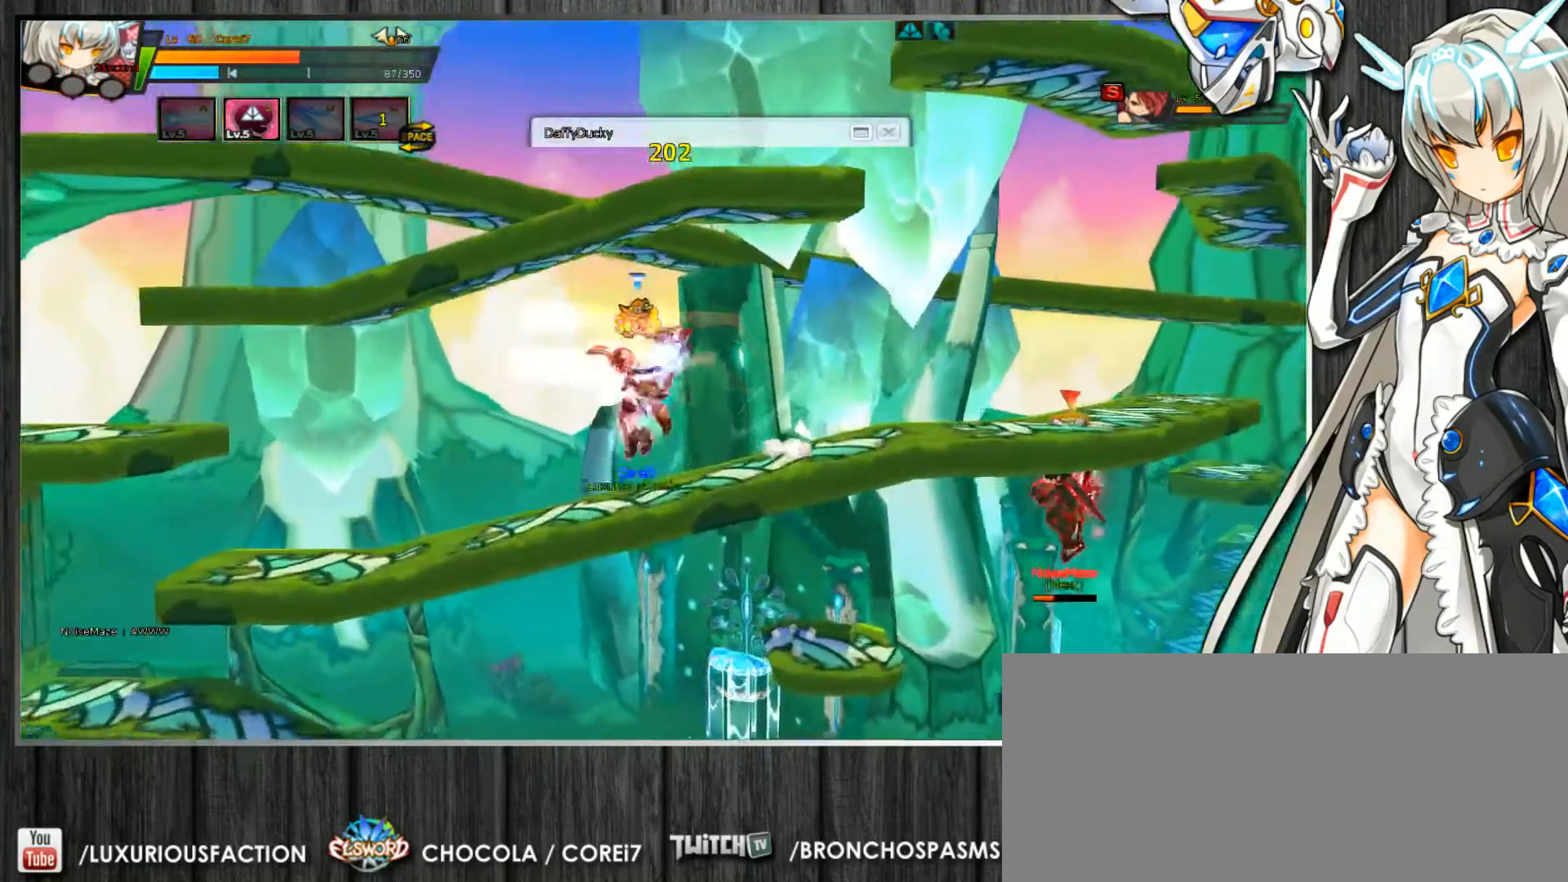
{"keys": ["c", "left", "up", "z"], "events": [[133, "right", "up"], [133, "up", "up"], [200, "left", "down"], [267, "left", "up"], [333, "left", "down"], [367, "up", "down"], [433, "z", "down"]]}
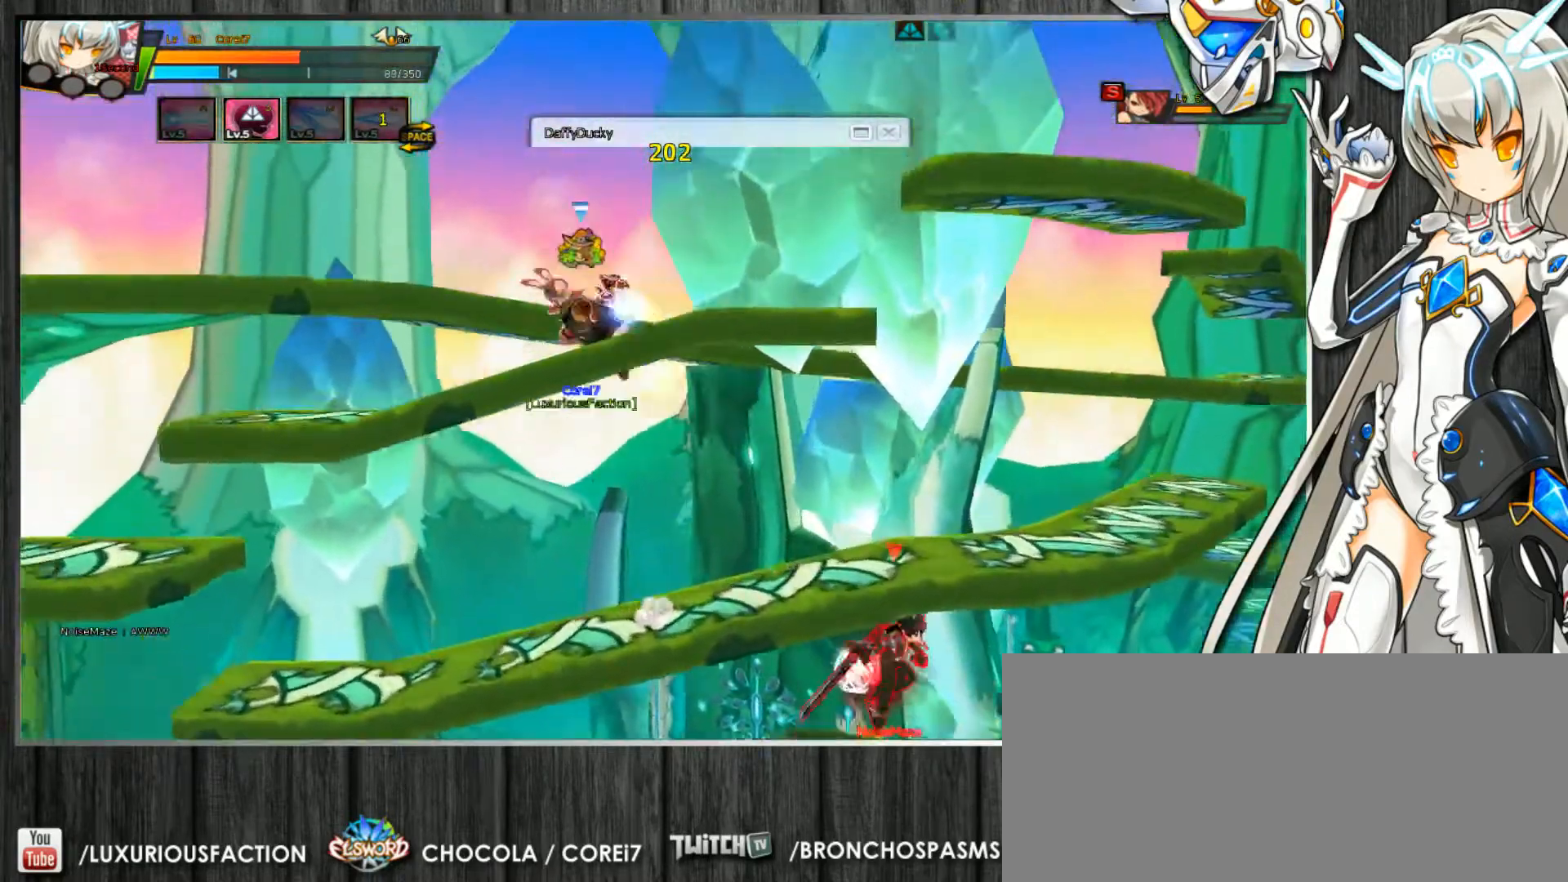
{"keys": ["c"], "events": [[67, "left", "up"], [67, "right", "down"], [67, "z", "up"], [467, "right", "up"], [467, "up", "up"]]}
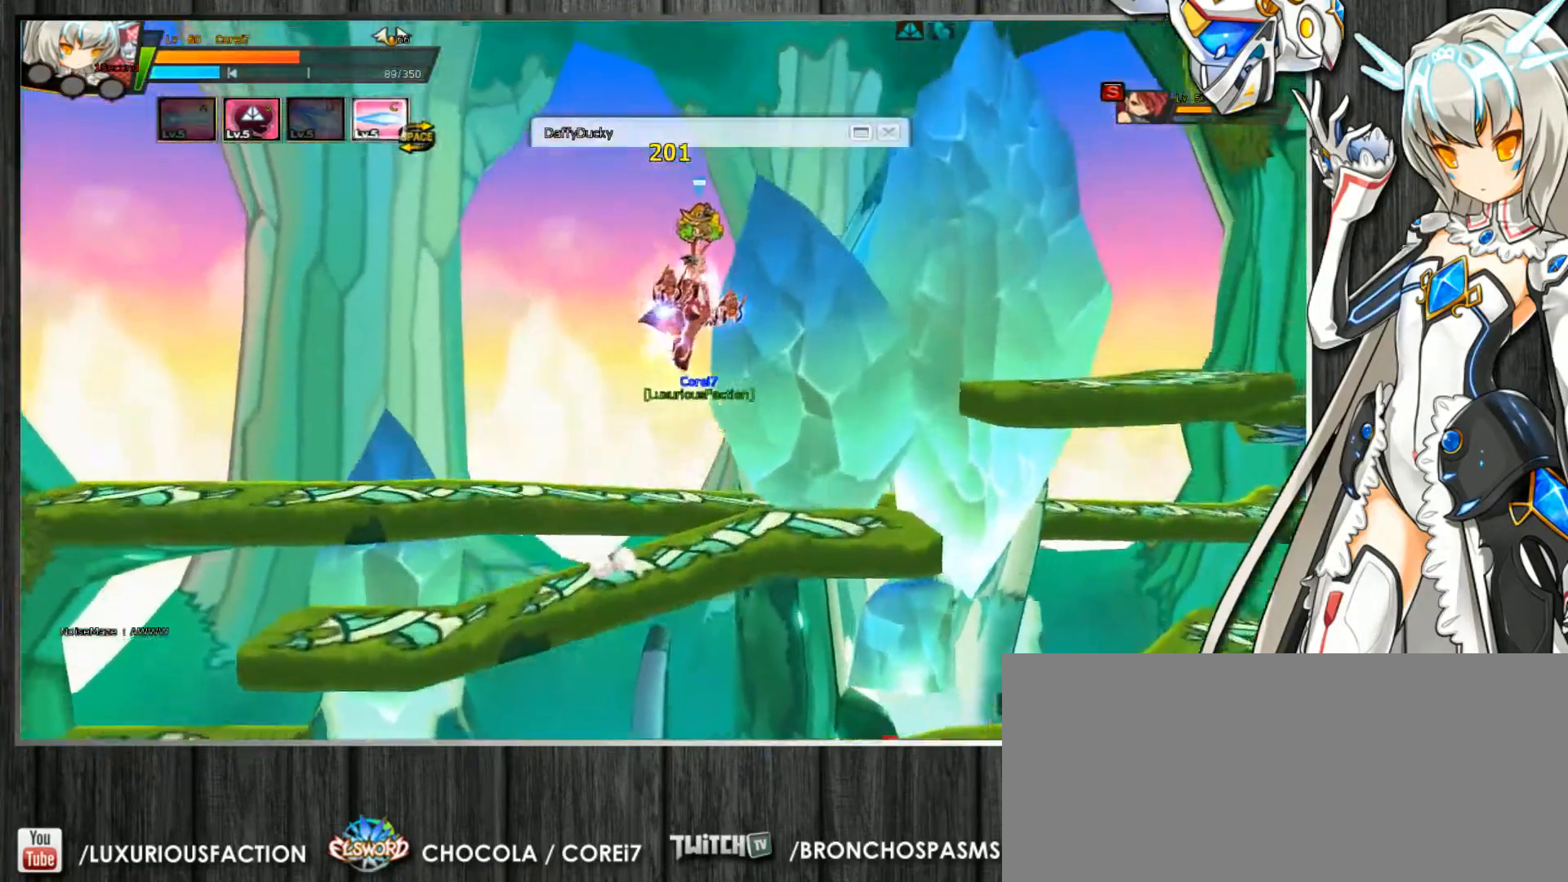
{"keys": ["c", "right", "up"], "events": [[67, "right", "down"], [133, "right", "up"], [200, "right", "down"], [367, "up", "down"]]}
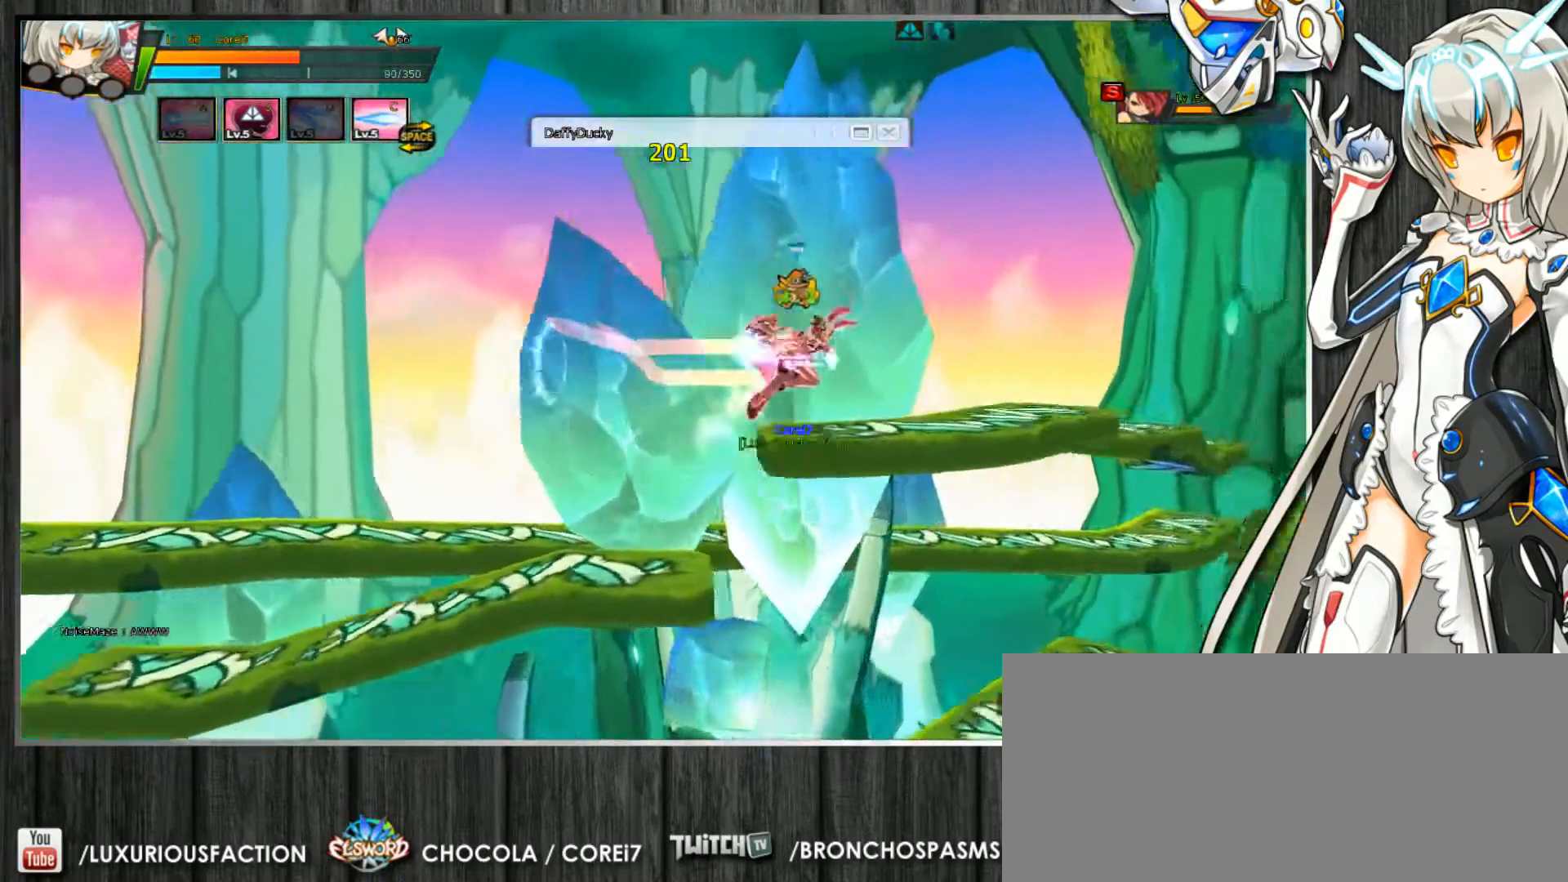
{"keys": ["c", "down"], "events": [[33, "down", "down"], [33, "up", "up"], [133, "down", "up"], [167, "right", "up"], [200, "left", "down"], [333, "left", "up"], [433, "down", "down"]]}
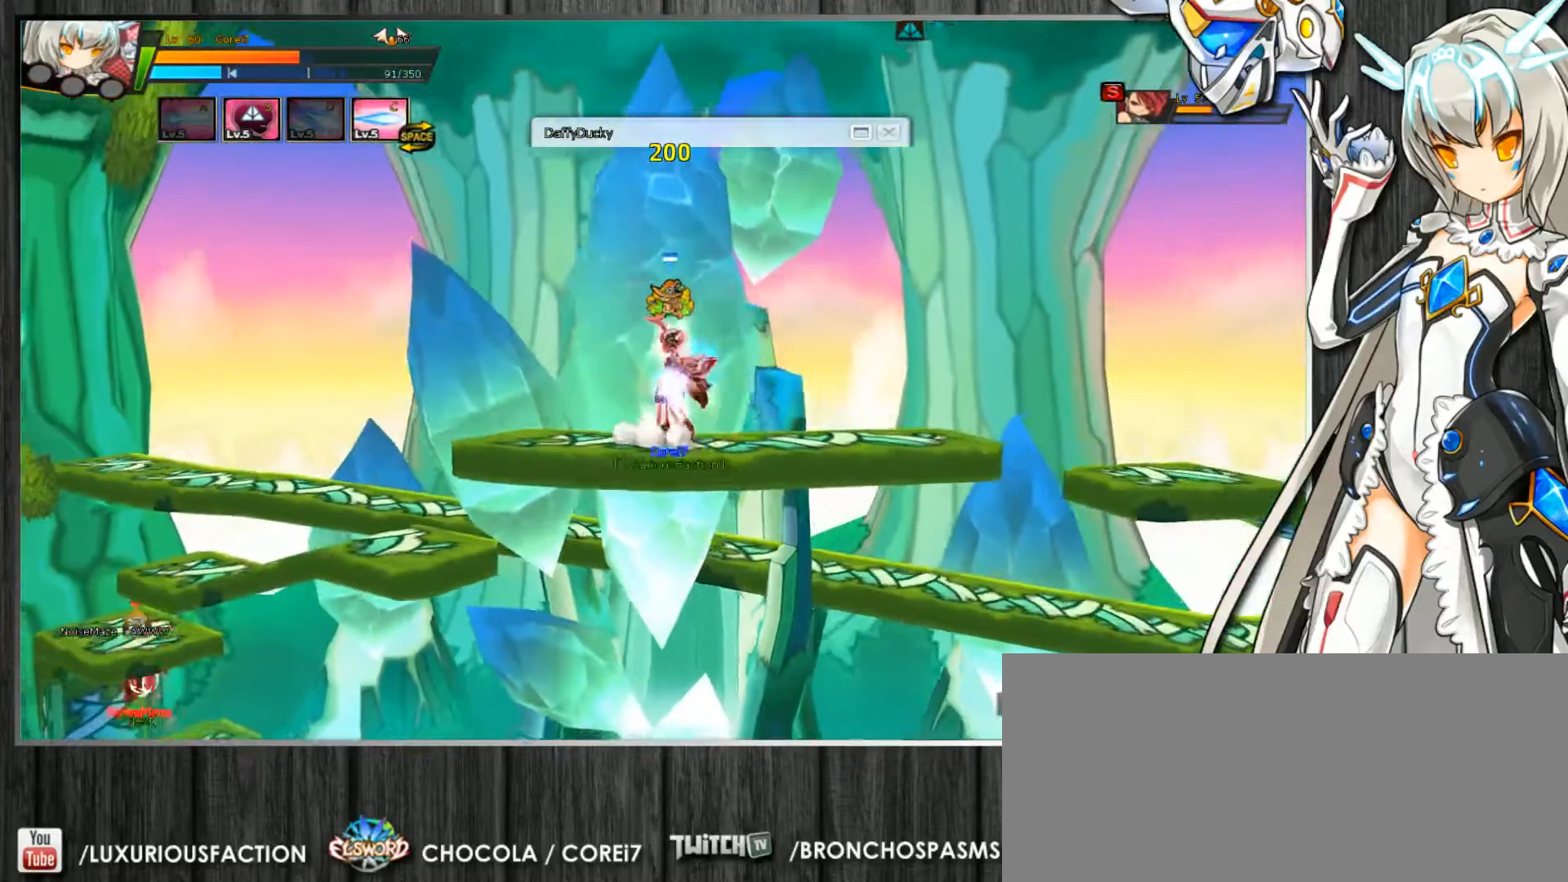
{"keys": ["c", "right"], "events": [[33, "down", "up"], [133, "left", "down"], [200, "left", "up"], [300, "right", "down"], [367, "right", "up"], [433, "right", "down"]]}
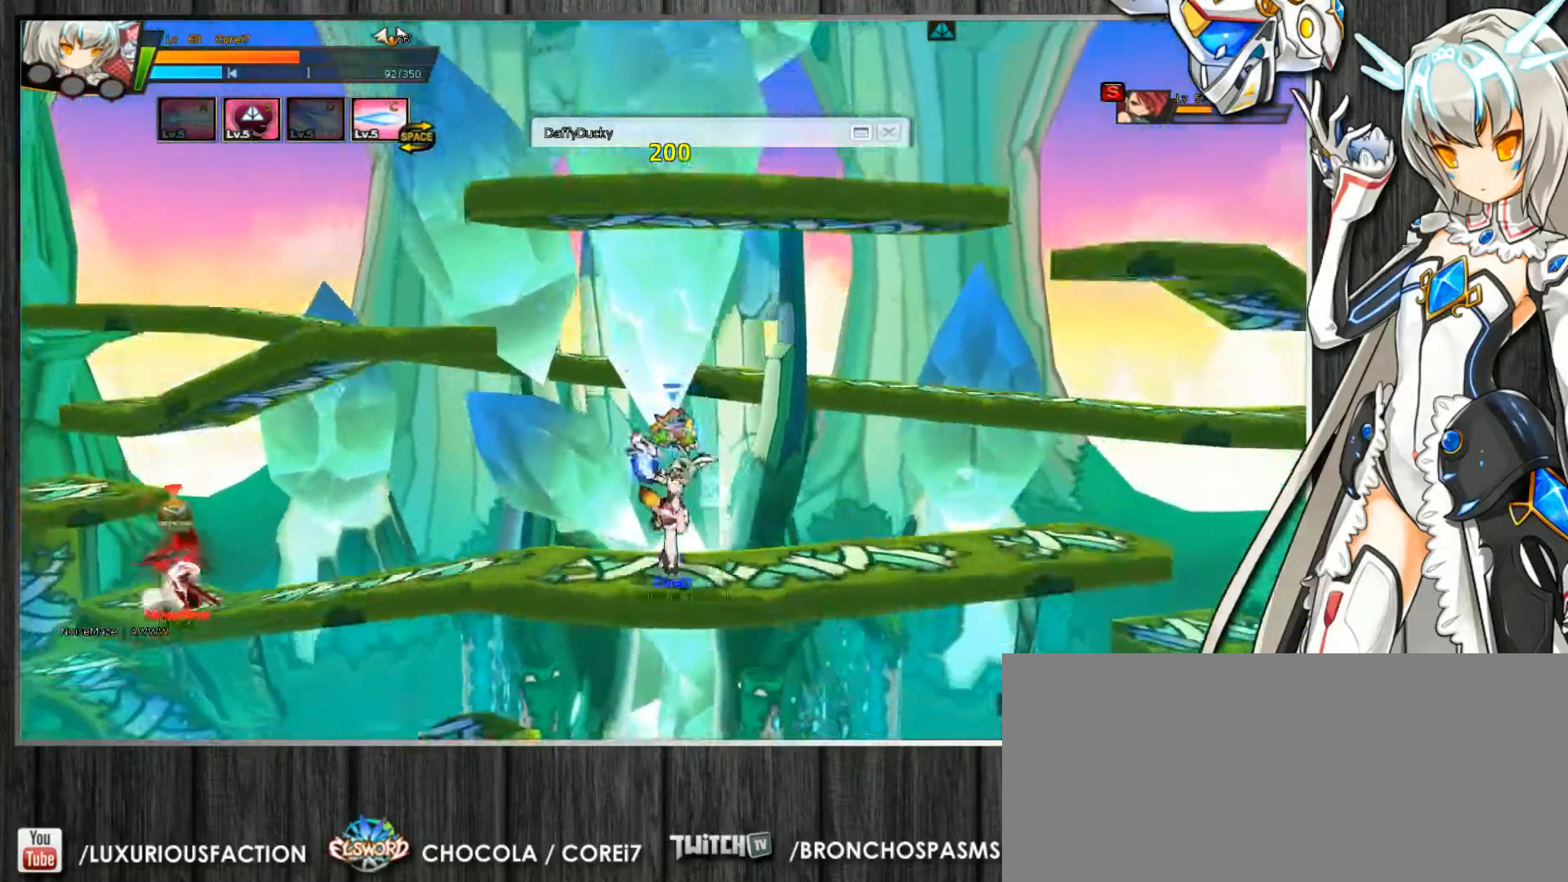
{"keys": ["c", "right"], "events": [[133, "up", "down"], [233, "down", "down"], [233, "up", "up"], [267, "down", "up"], [367, "up", "down"], [433, "down", "down"], [433, "up", "up"], [467, "down", "up"]]}
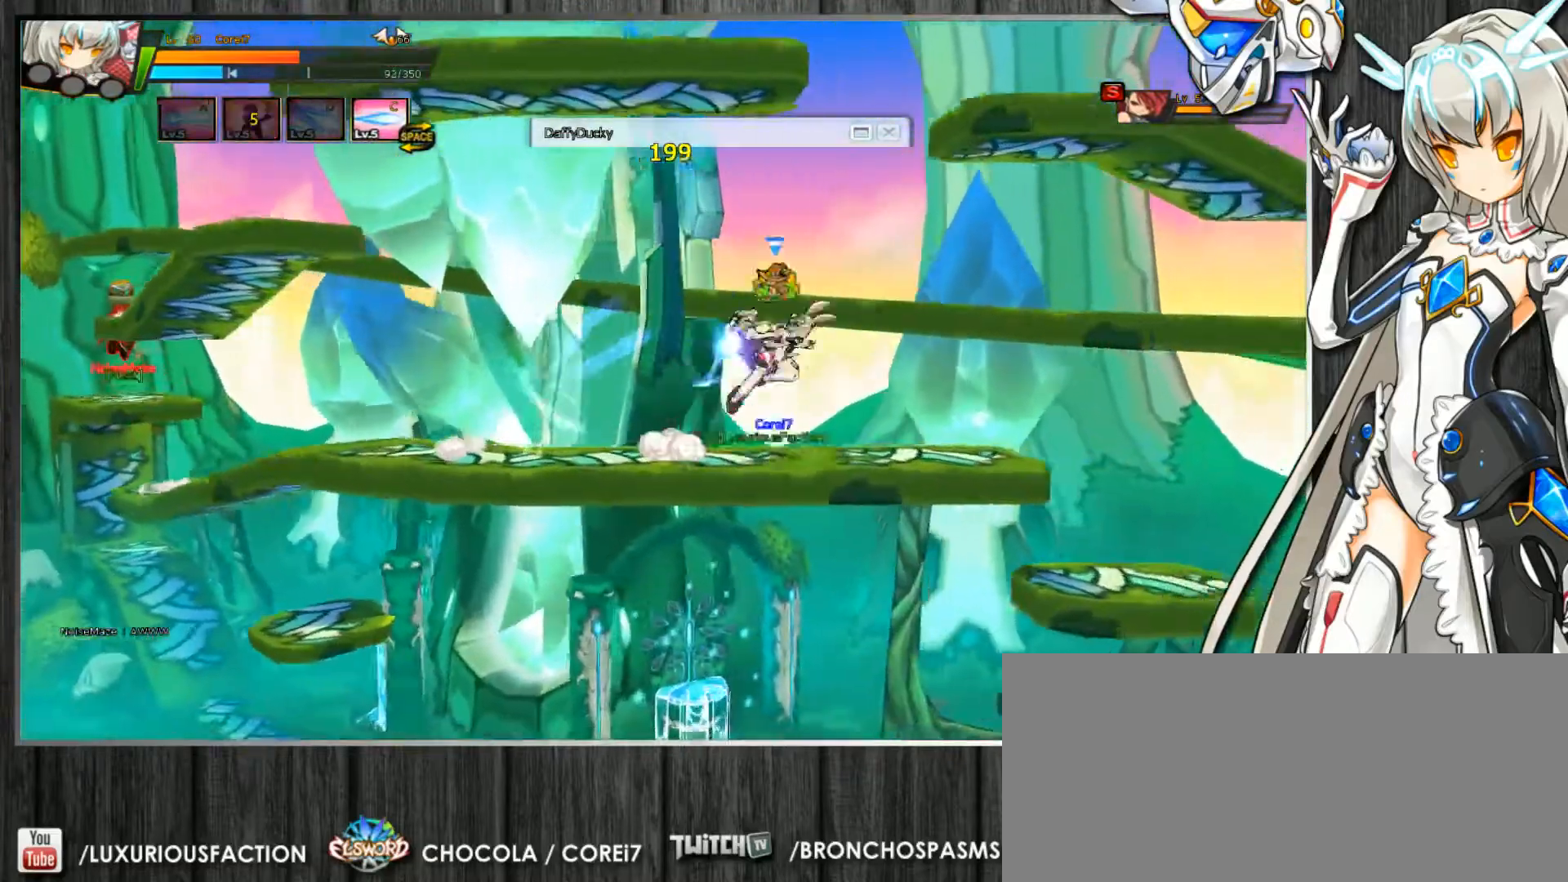
{"keys": ["c", "left", "up"], "events": [[100, "up", "down"], [133, "down", "down"], [133, "right", "up"], [133, "up", "up"], [200, "down", "up"], [233, "left", "down"], [300, "left", "up"], [367, "left", "down"], [467, "up", "down"]]}
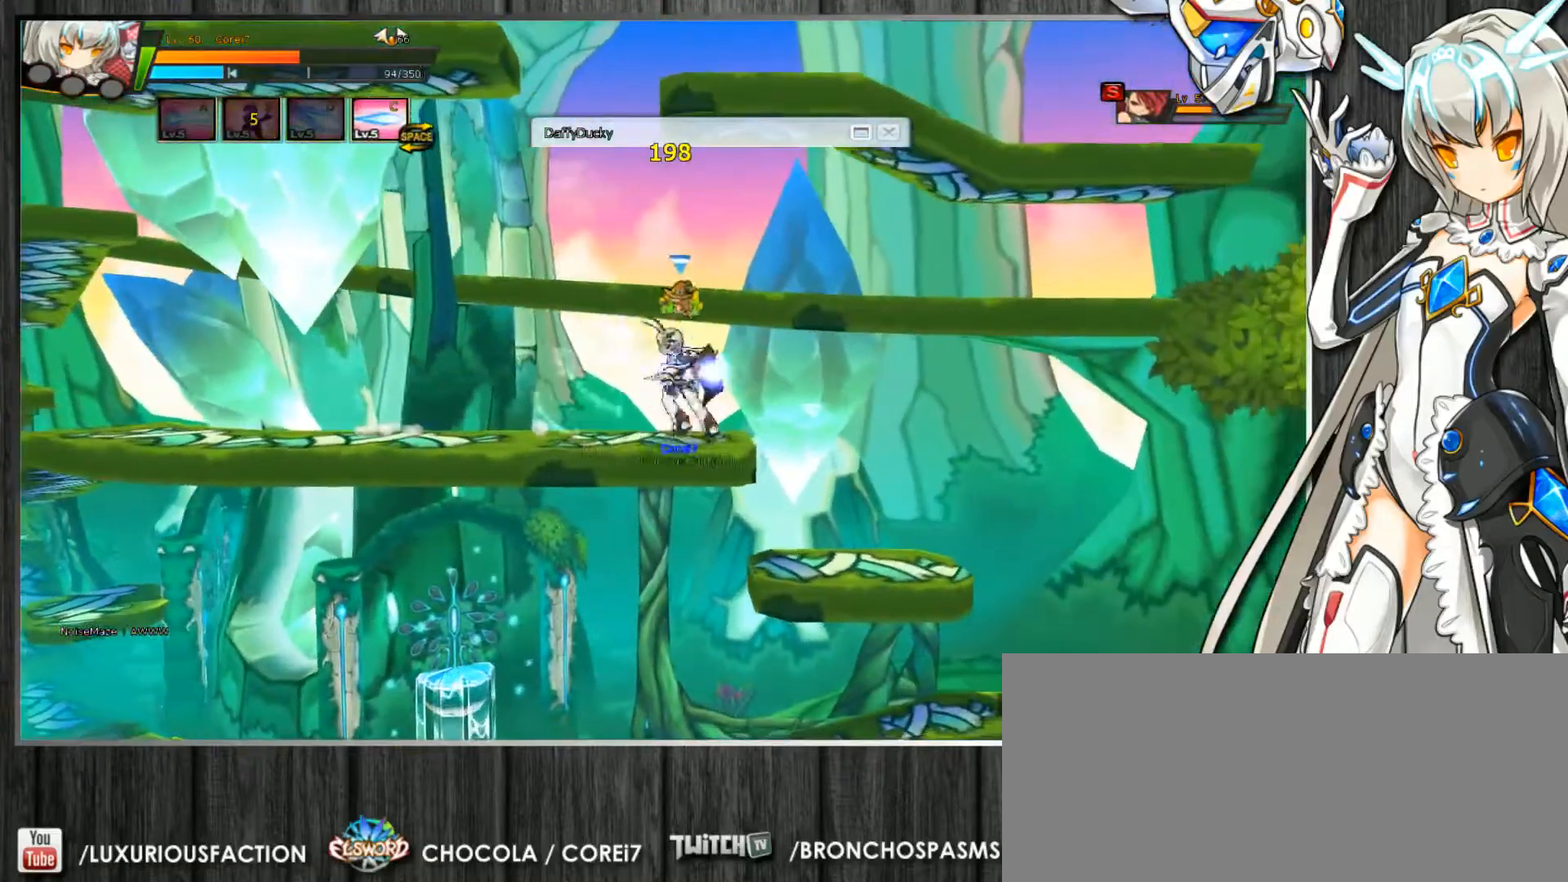
{"keys": ["c"], "events": [[67, "down", "down"], [67, "up", "up"], [100, "down", "up"], [100, "left", "up"], [133, "right", "down"], [233, "up", "down"], [300, "right", "up"], [300, "up", "up"], [400, "left", "down"], [467, "left", "up"]]}